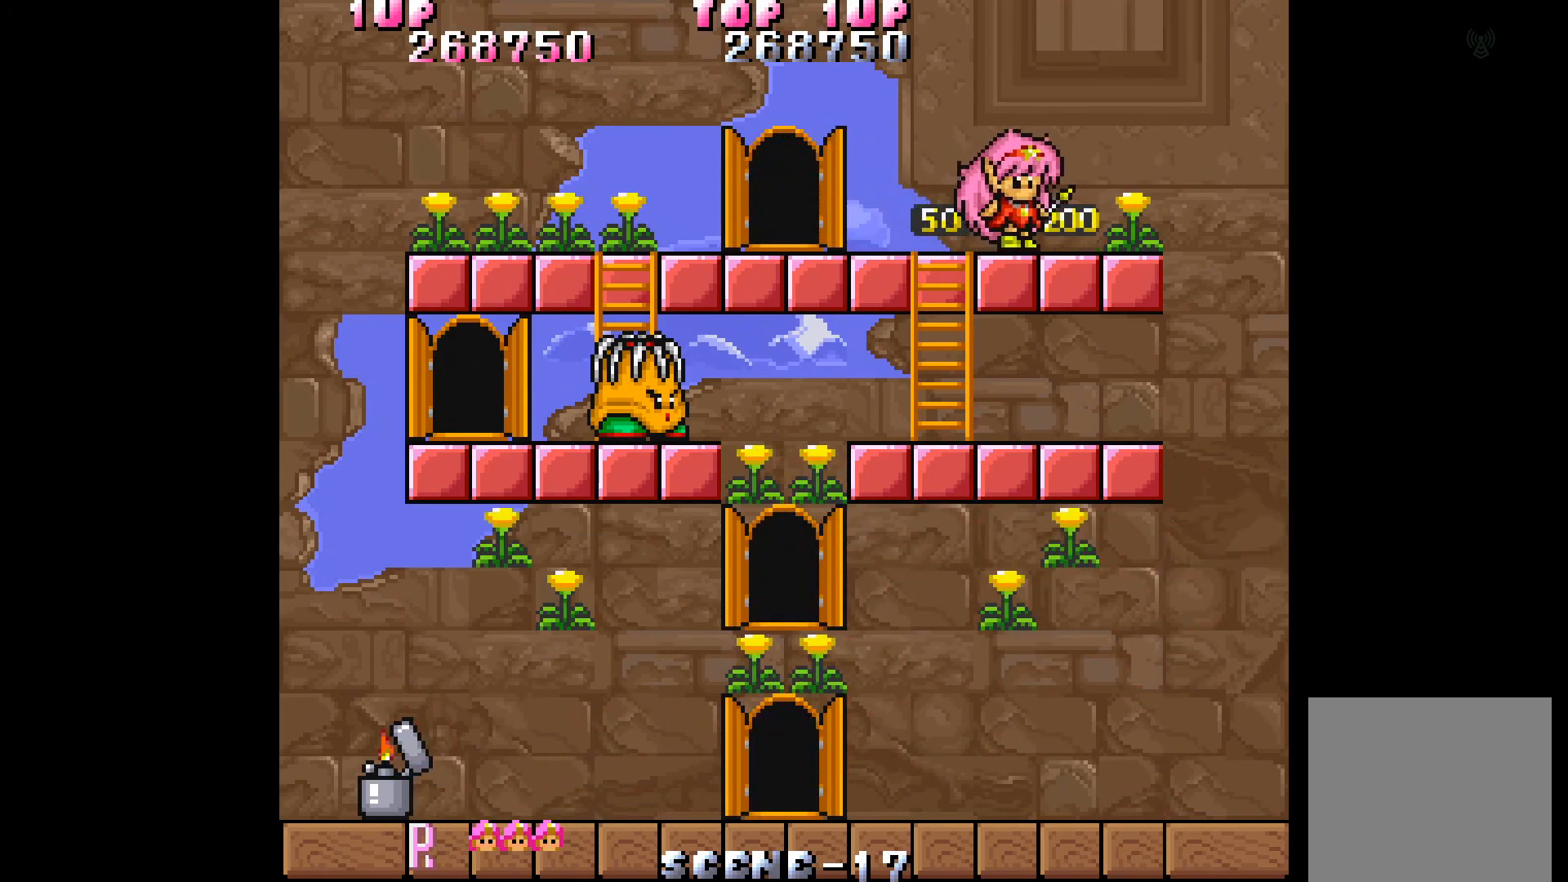
Gameplay with a controller (Xbox layout); each line is a JSON object with the inputs held at the frame after it. "events" lists button and stick changes between this image and that frame as [ms after this image, input, new state], when the widget could be followed in between. Not read: L3 R3 left_stick right_stick.
{"buttons": ["DPAD_LEFT"], "events": [[300, "DPAD_RIGHT", "up"], [367, "DPAD_LEFT", "down"]]}
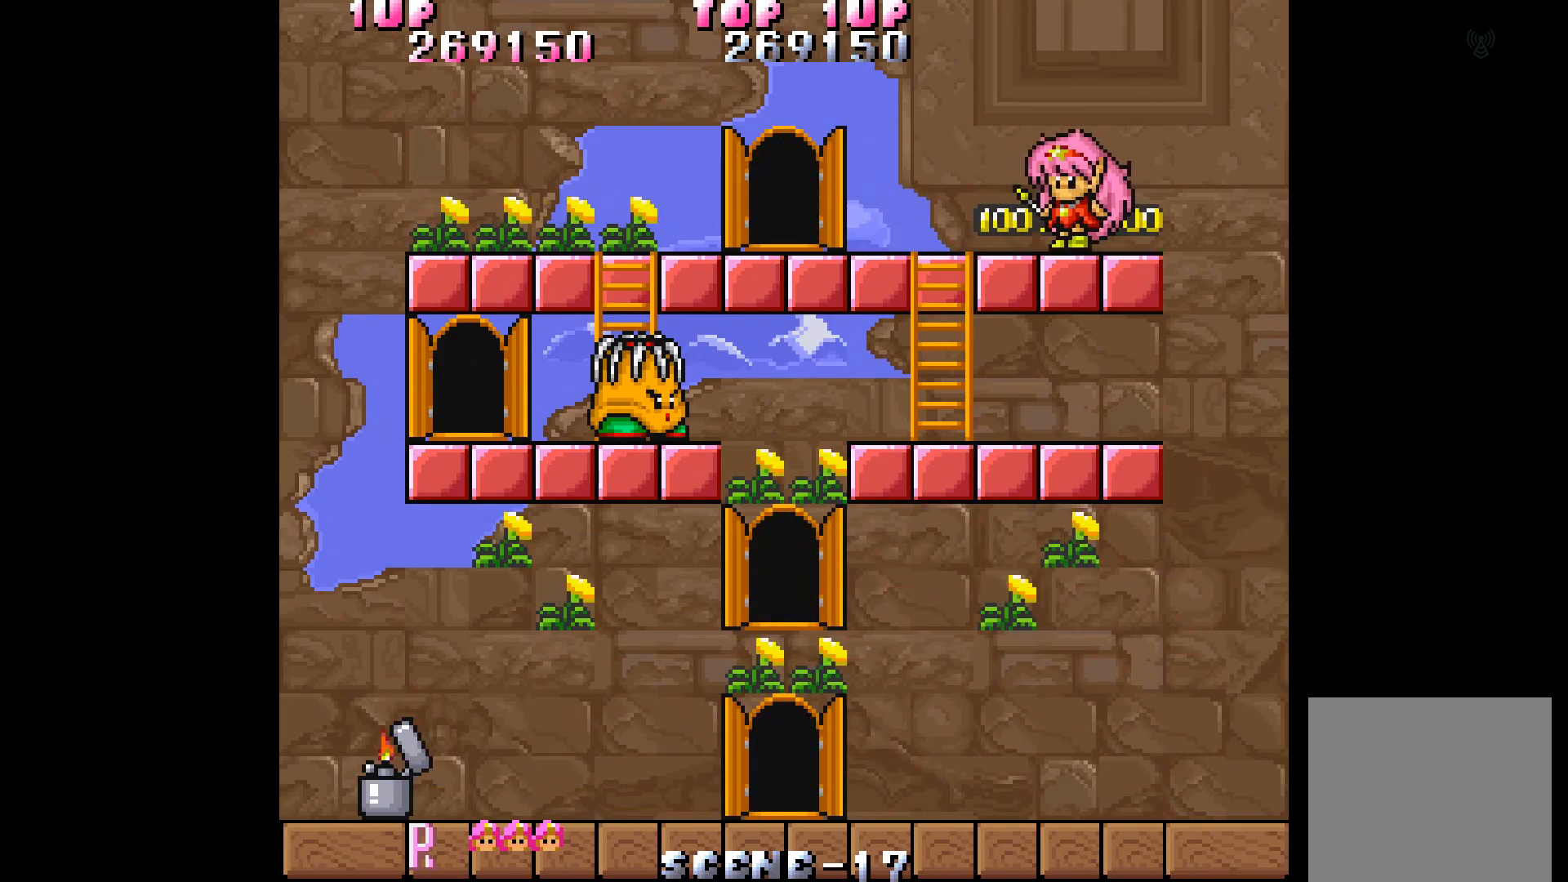
{"buttons": ["DPAD_LEFT"], "events": []}
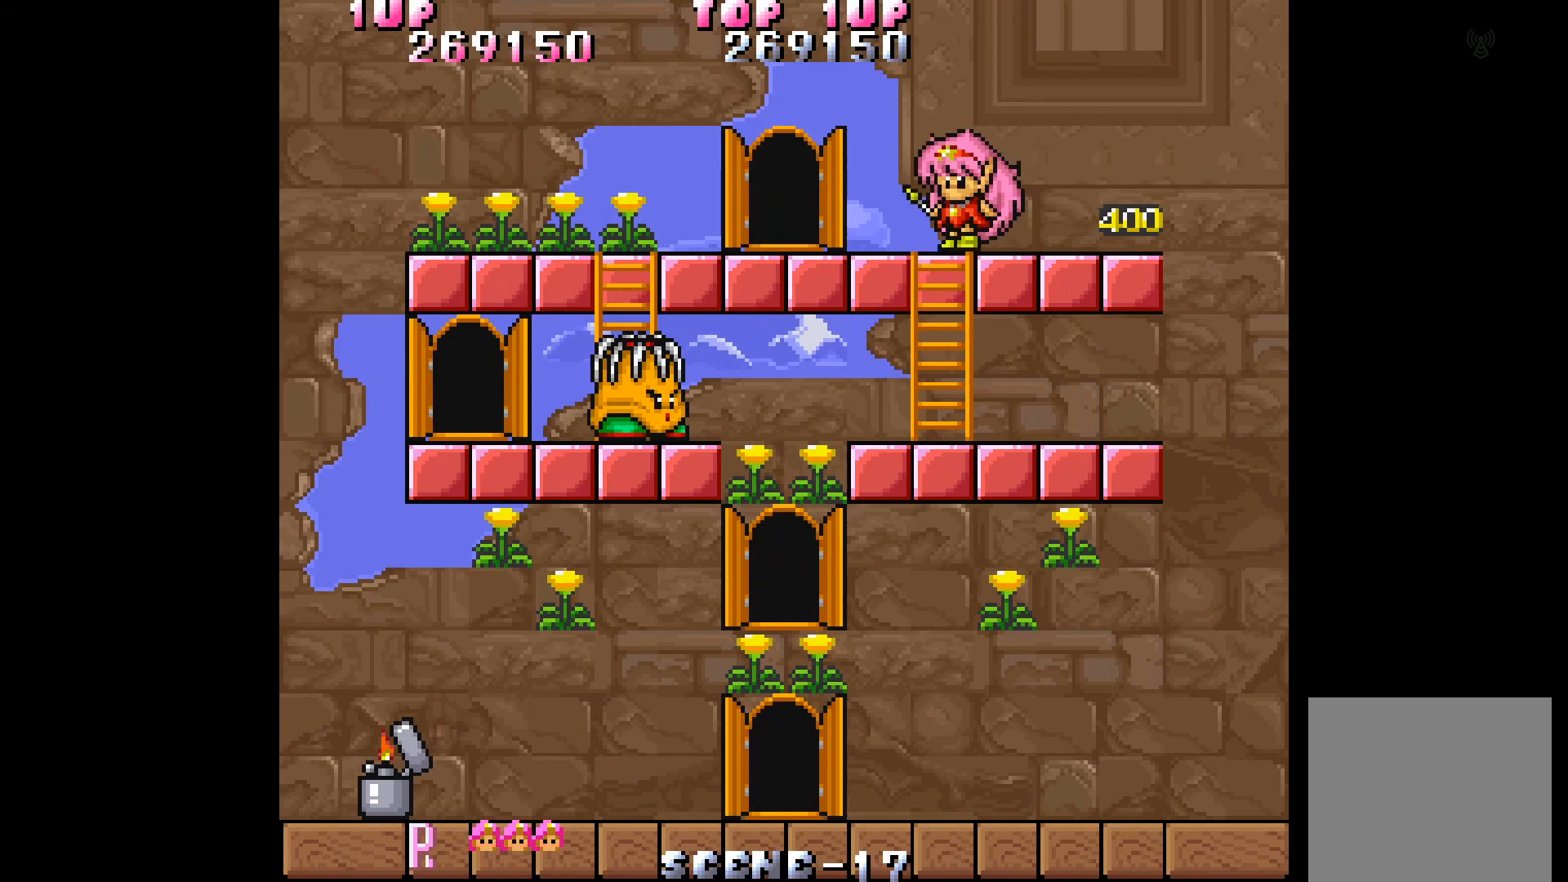
{"buttons": ["DPAD_LEFT"], "events": []}
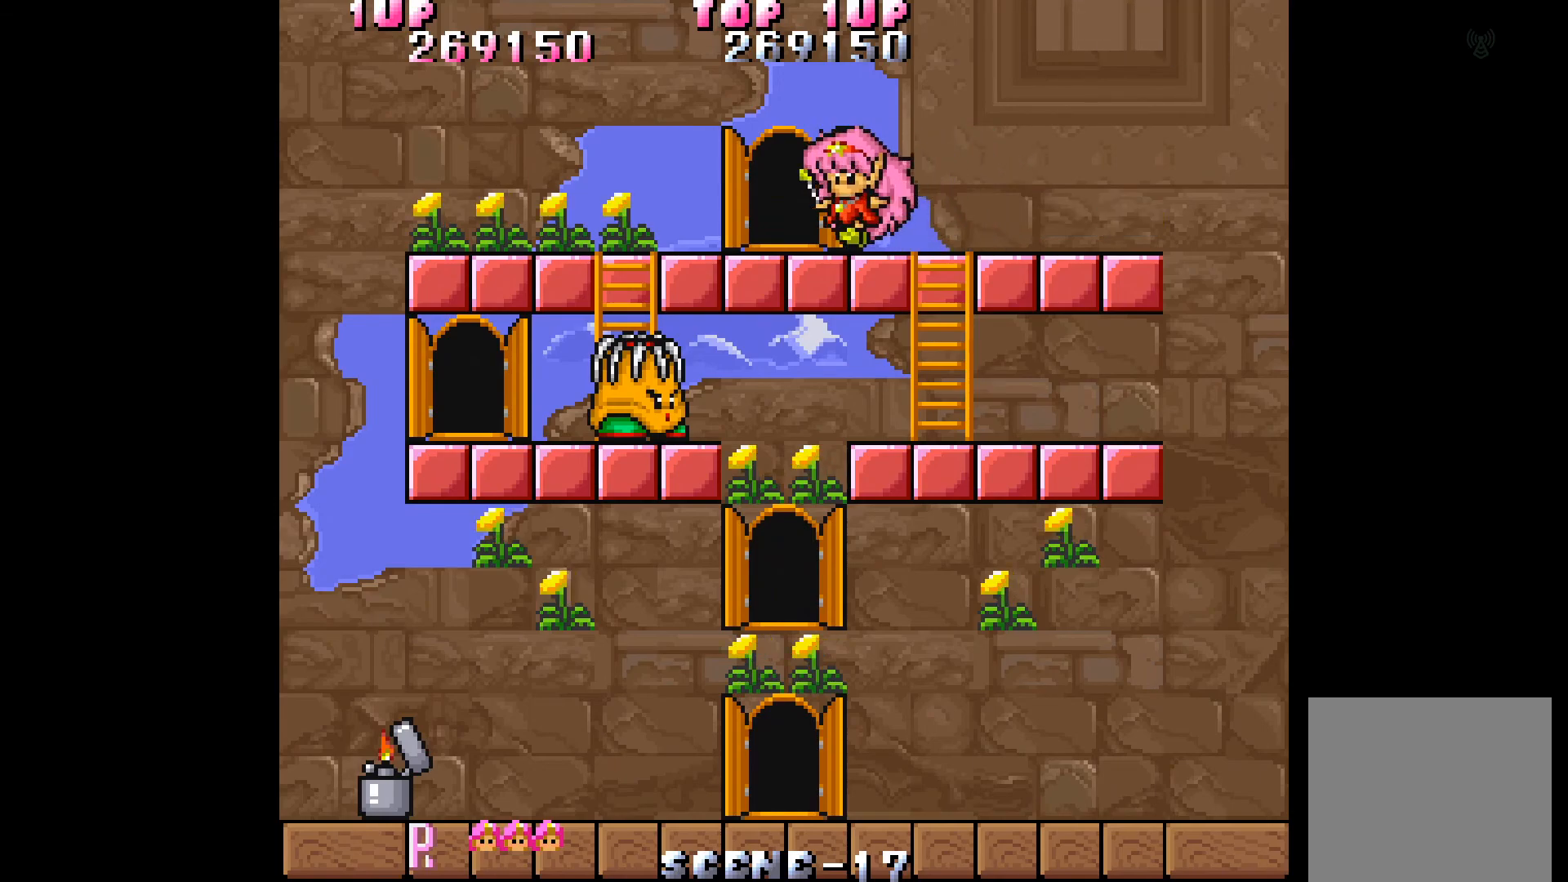
{"buttons": ["DPAD_LEFT"], "events": []}
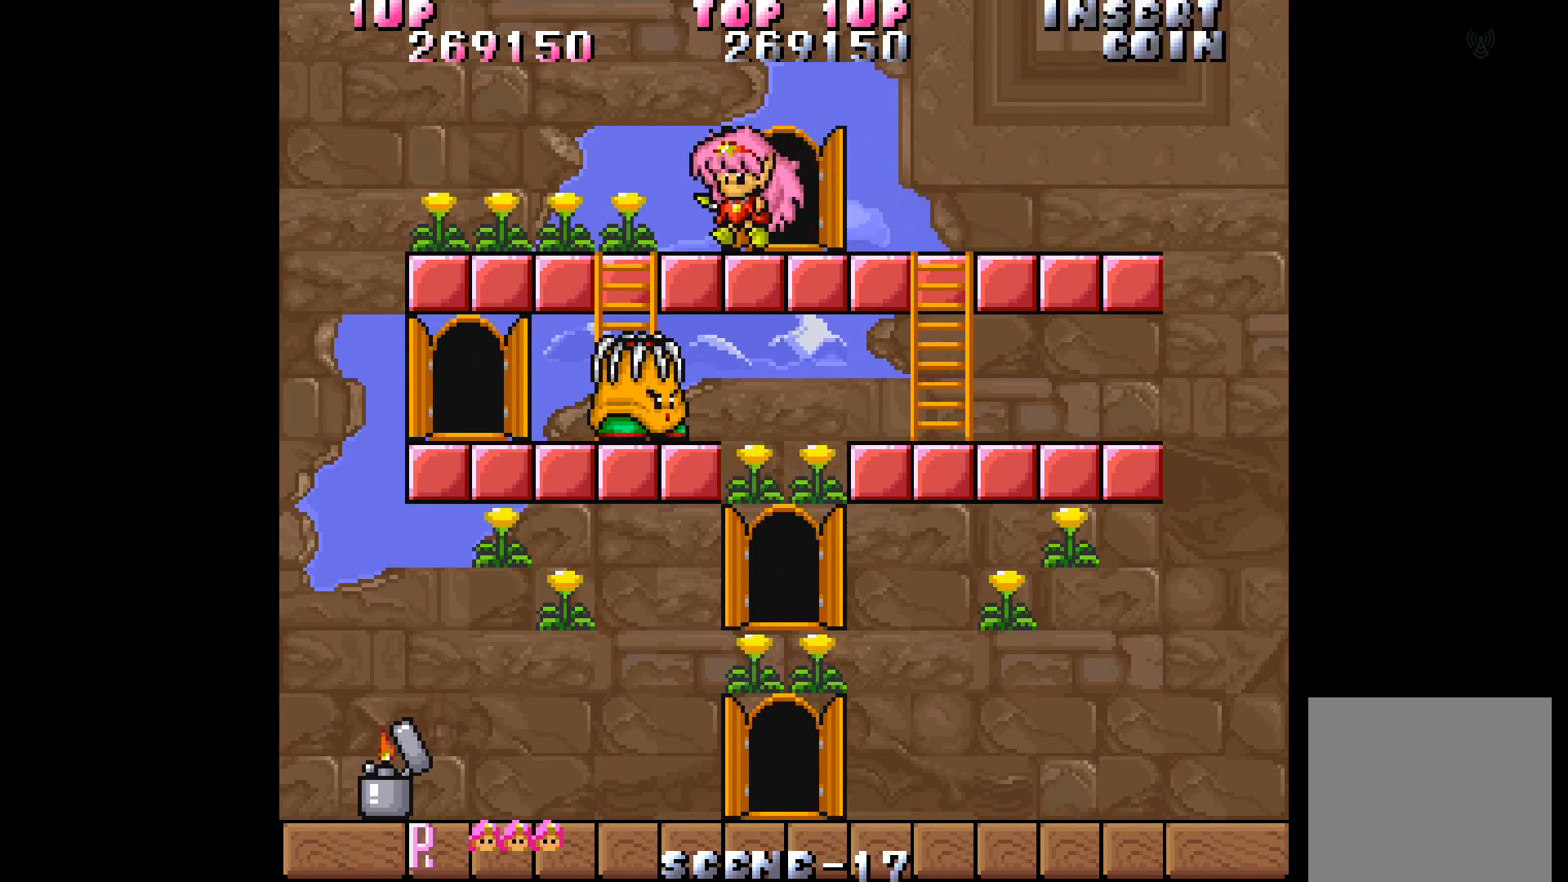
{"buttons": ["DPAD_LEFT"], "events": []}
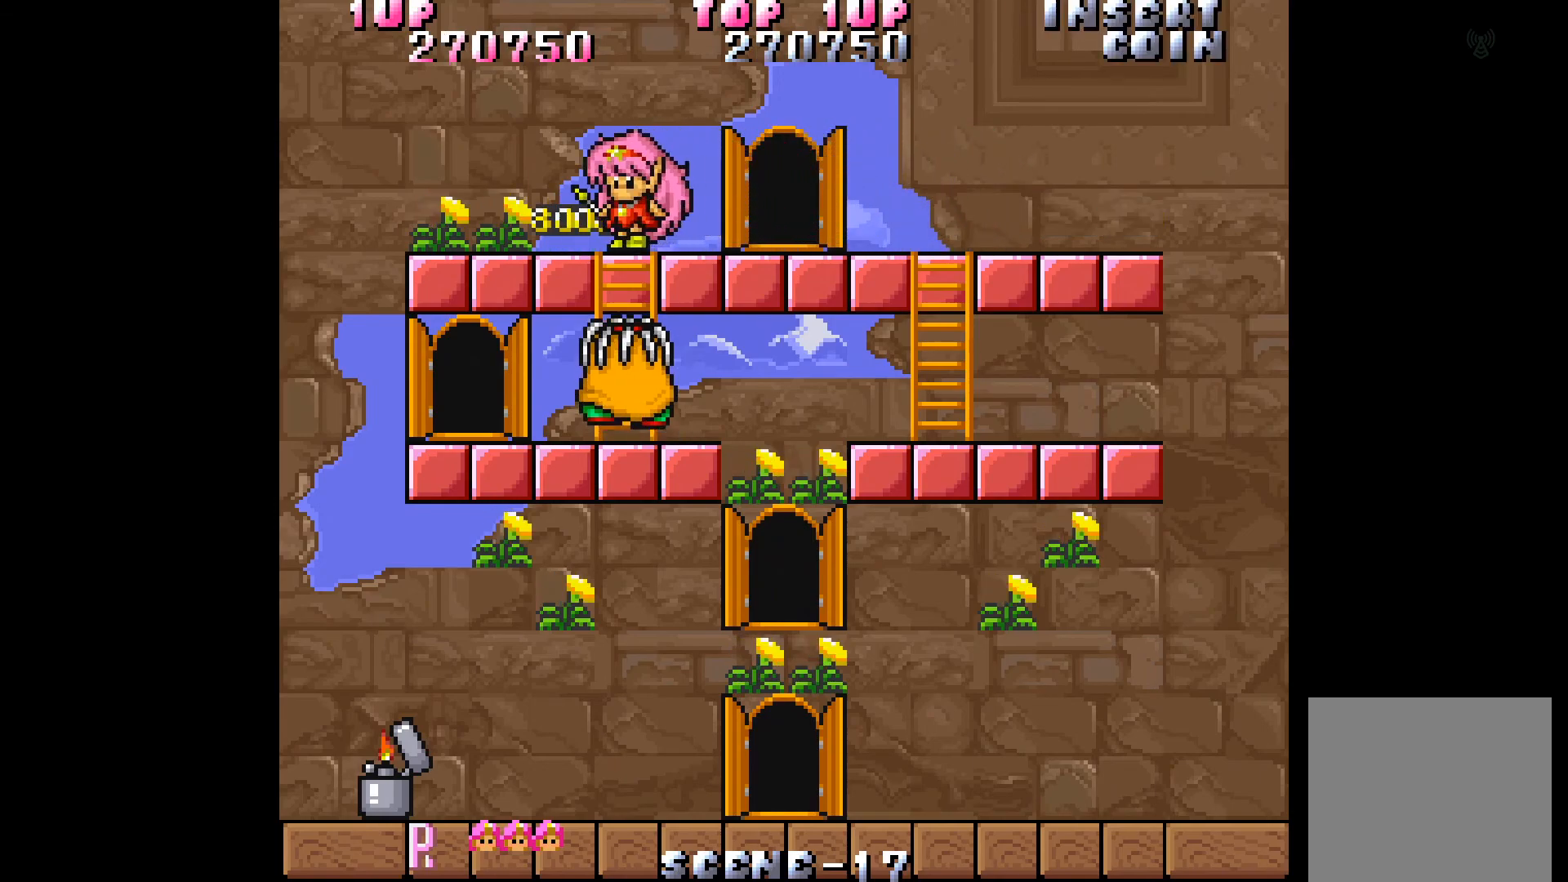
{"buttons": ["DPAD_LEFT"], "events": []}
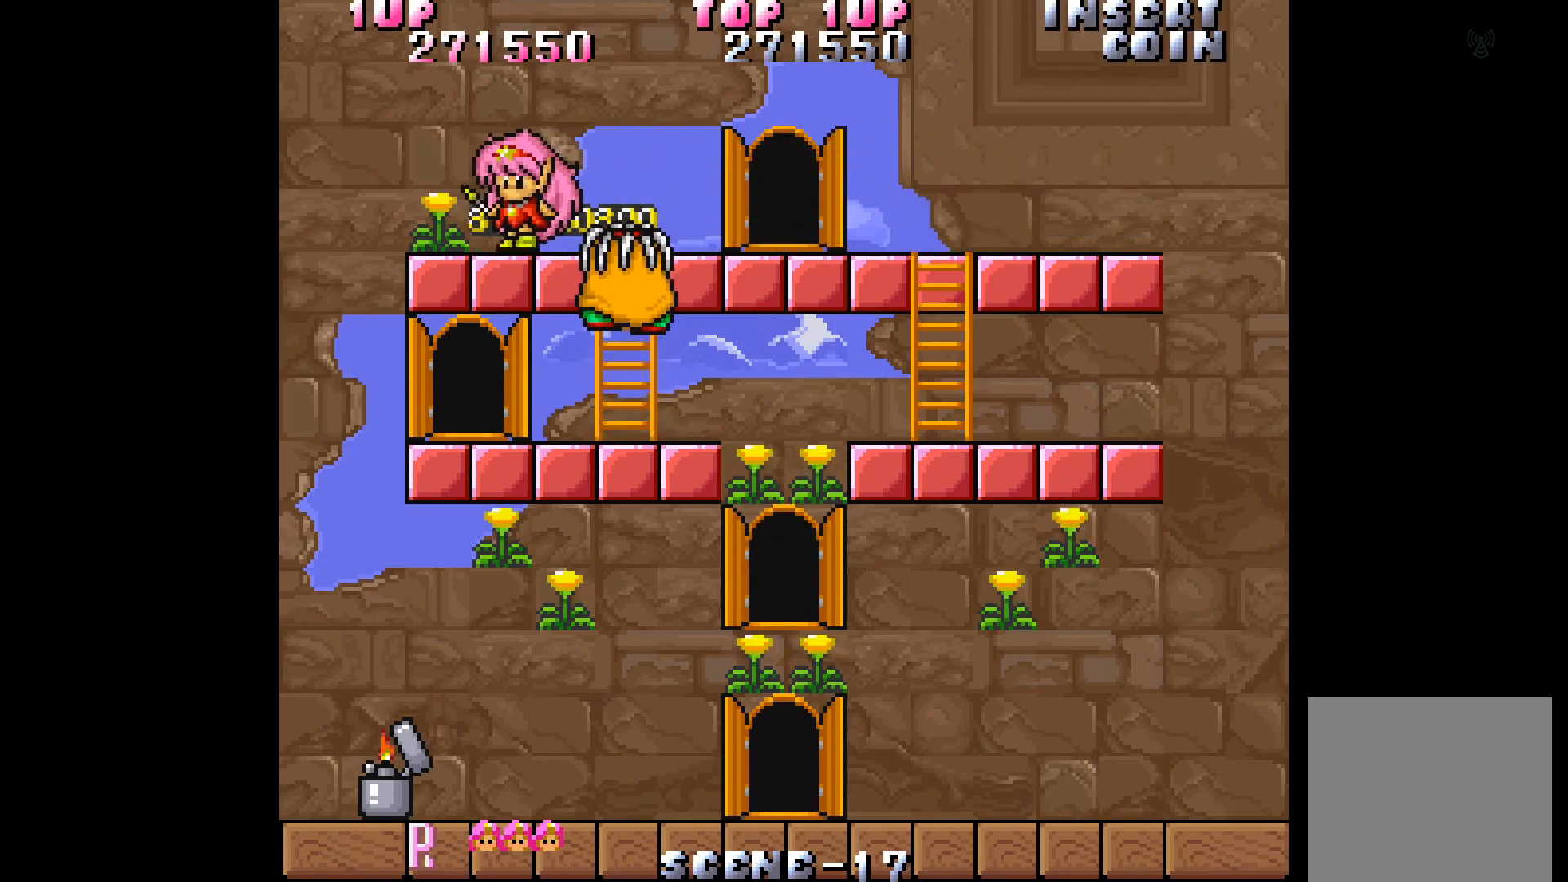
{"buttons": ["DPAD_LEFT"], "events": []}
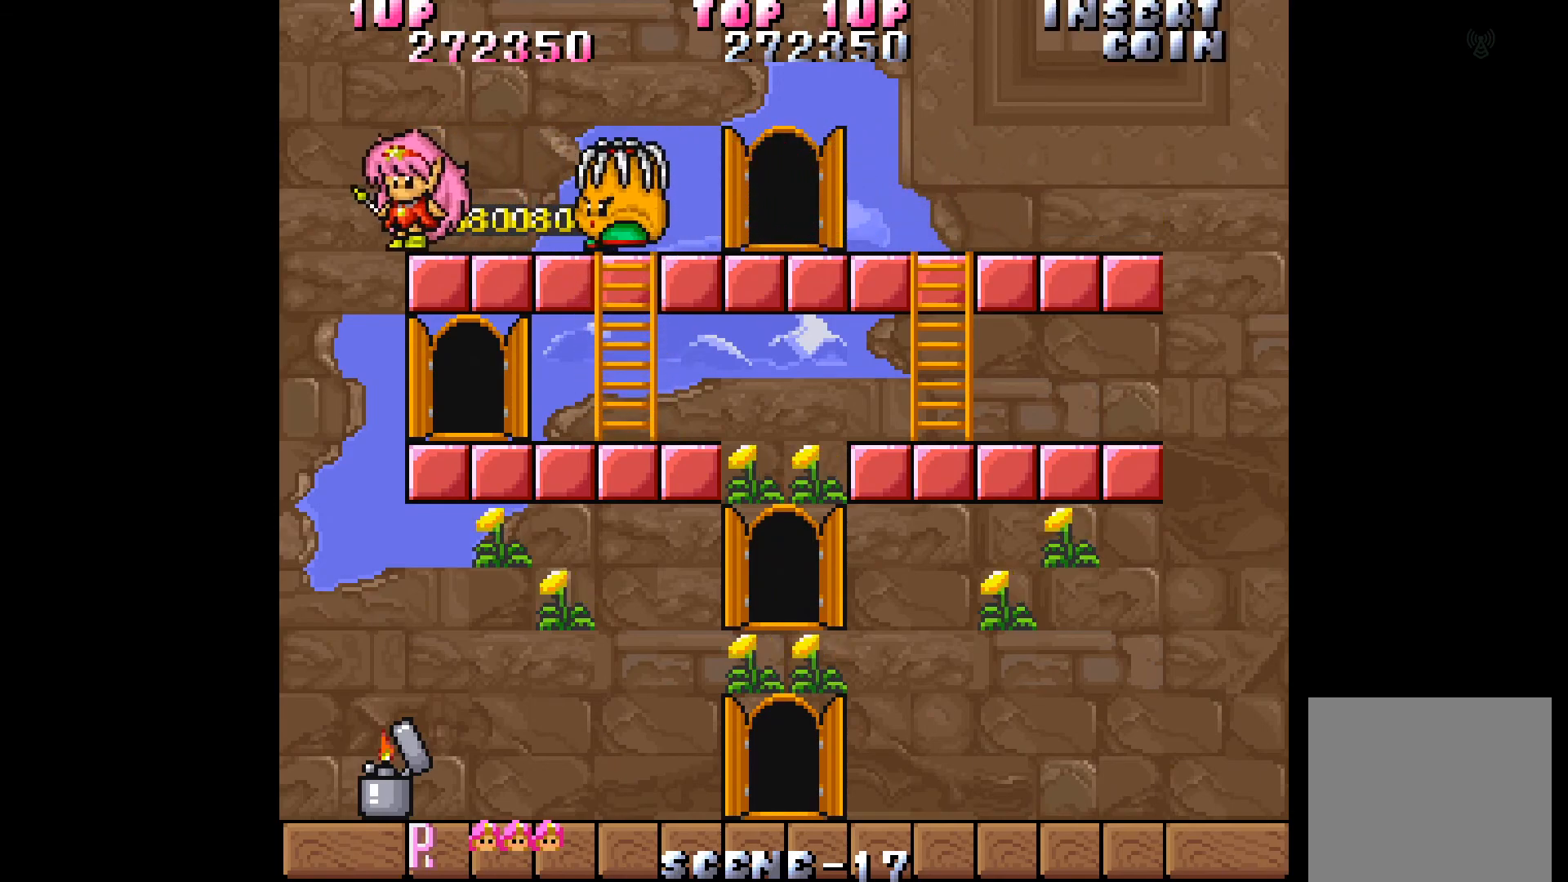
{"buttons": ["DPAD_RIGHT"], "events": [[250, "DPAD_LEFT", "up"], [467, "DPAD_RIGHT", "down"]]}
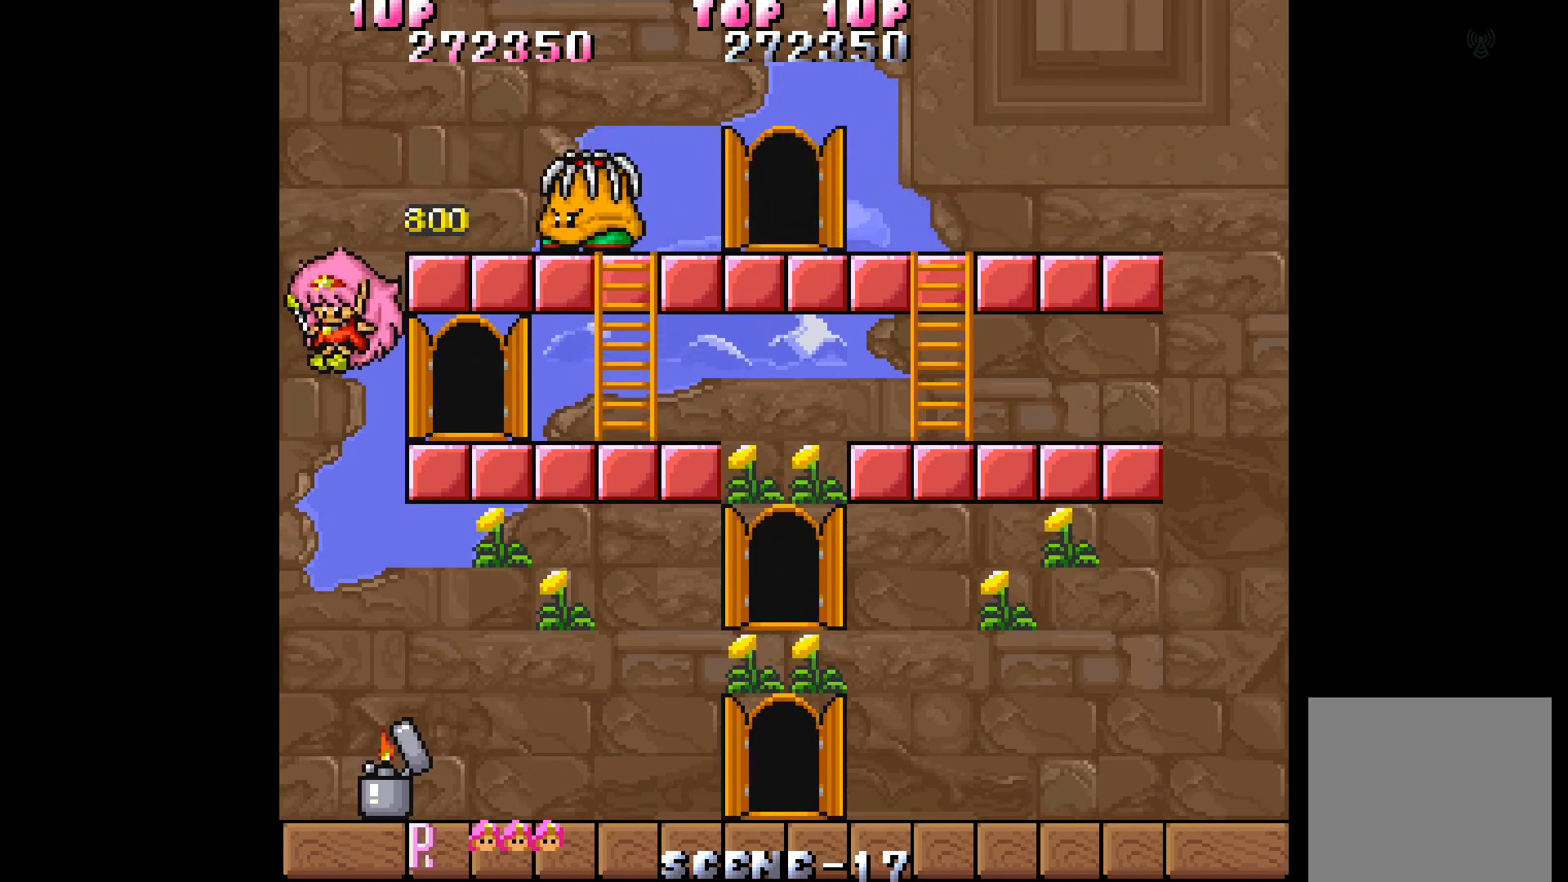
{"buttons": ["DPAD_RIGHT"], "events": []}
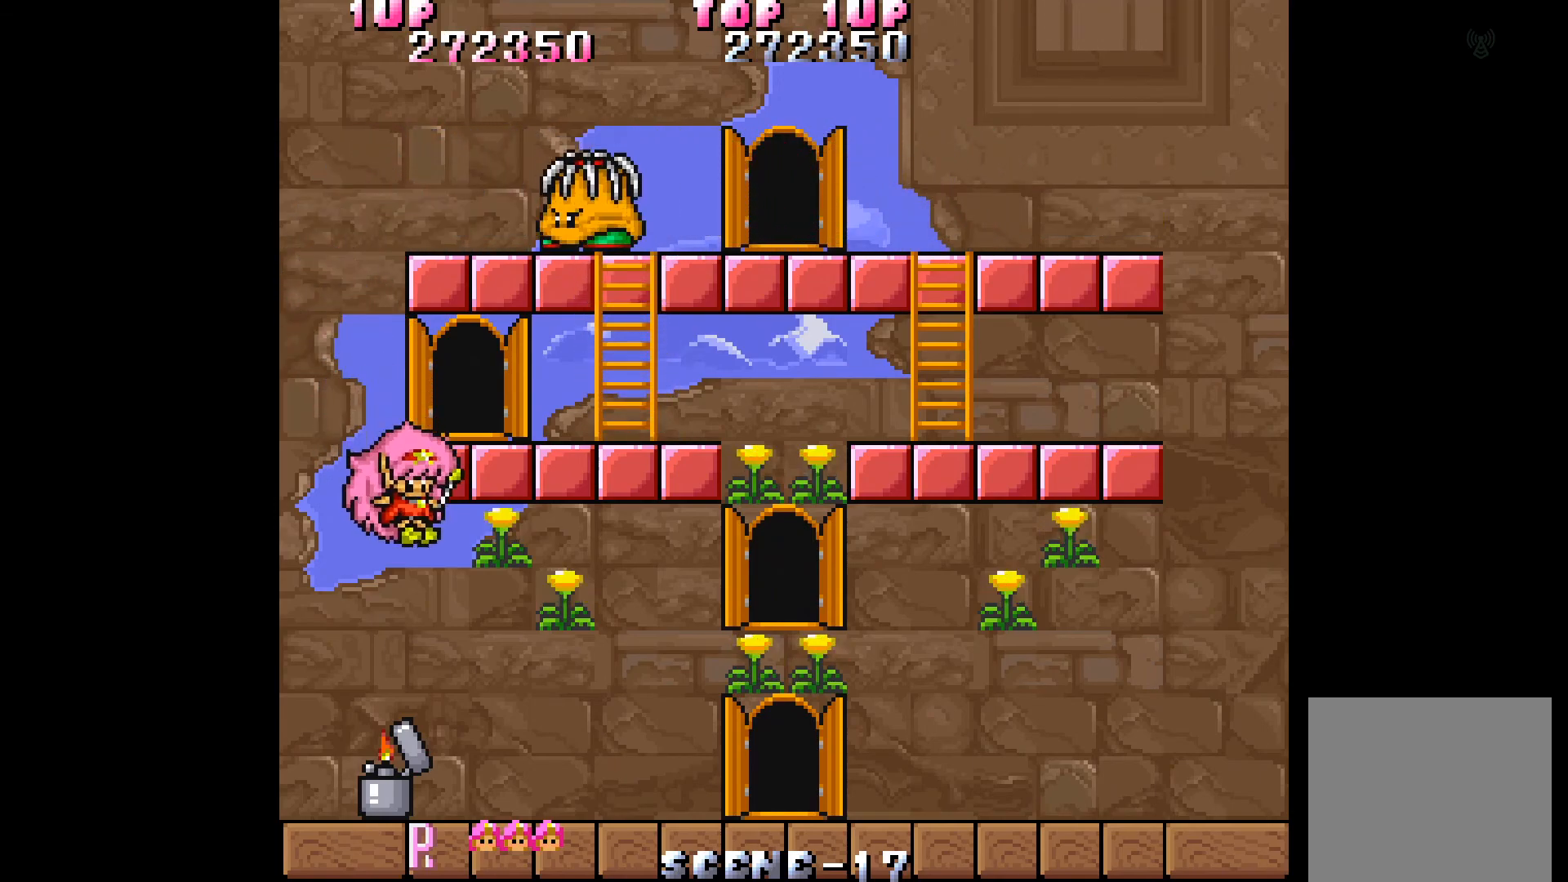
{"buttons": ["DPAD_RIGHT"], "events": []}
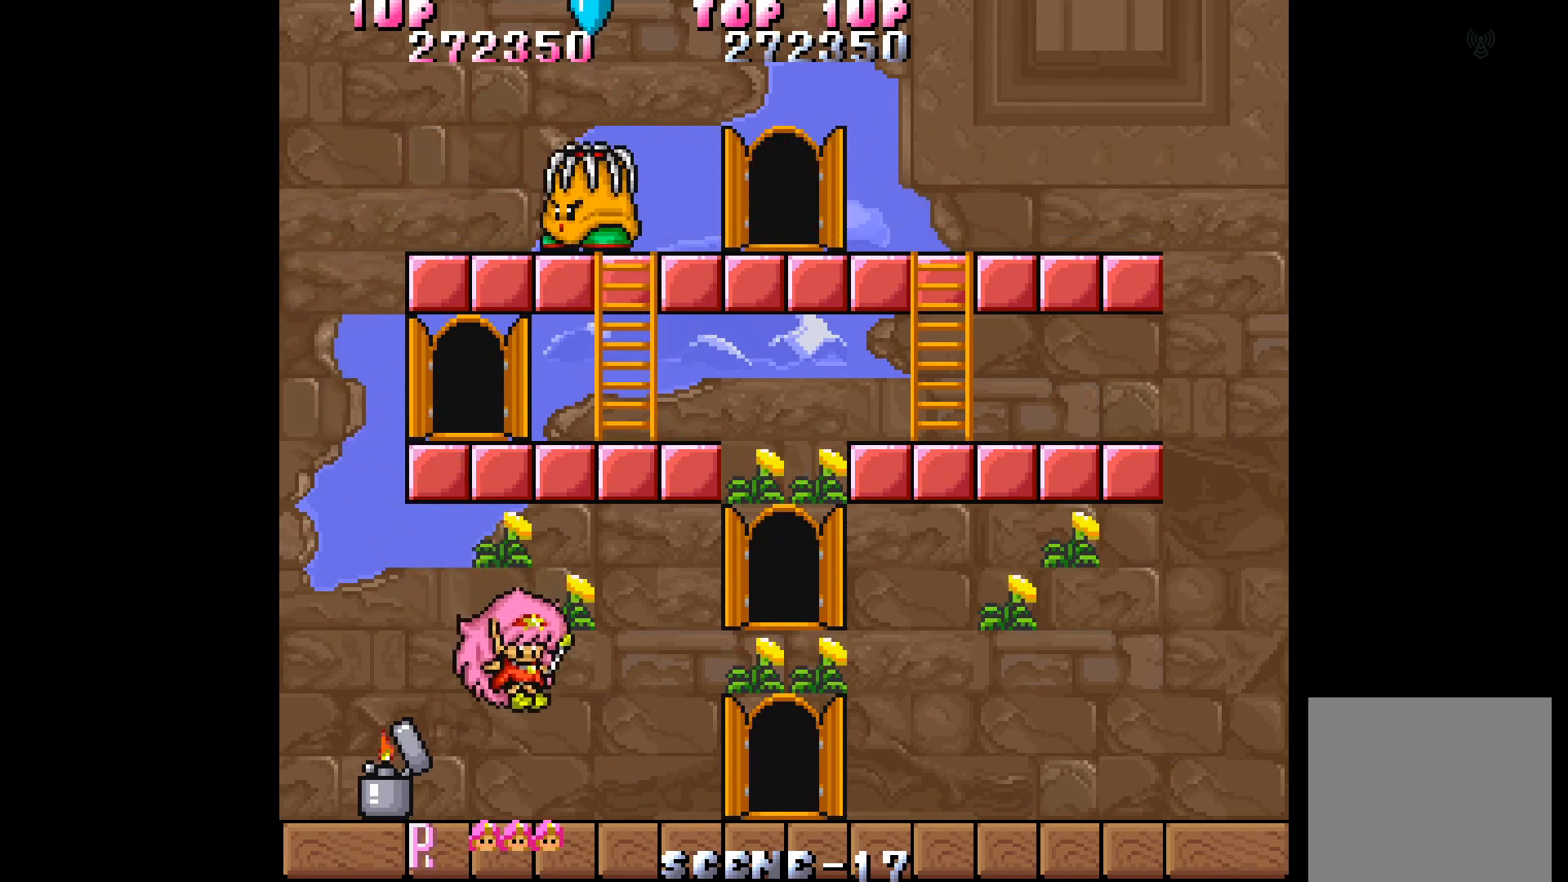
{"buttons": ["DPAD_RIGHT"], "events": []}
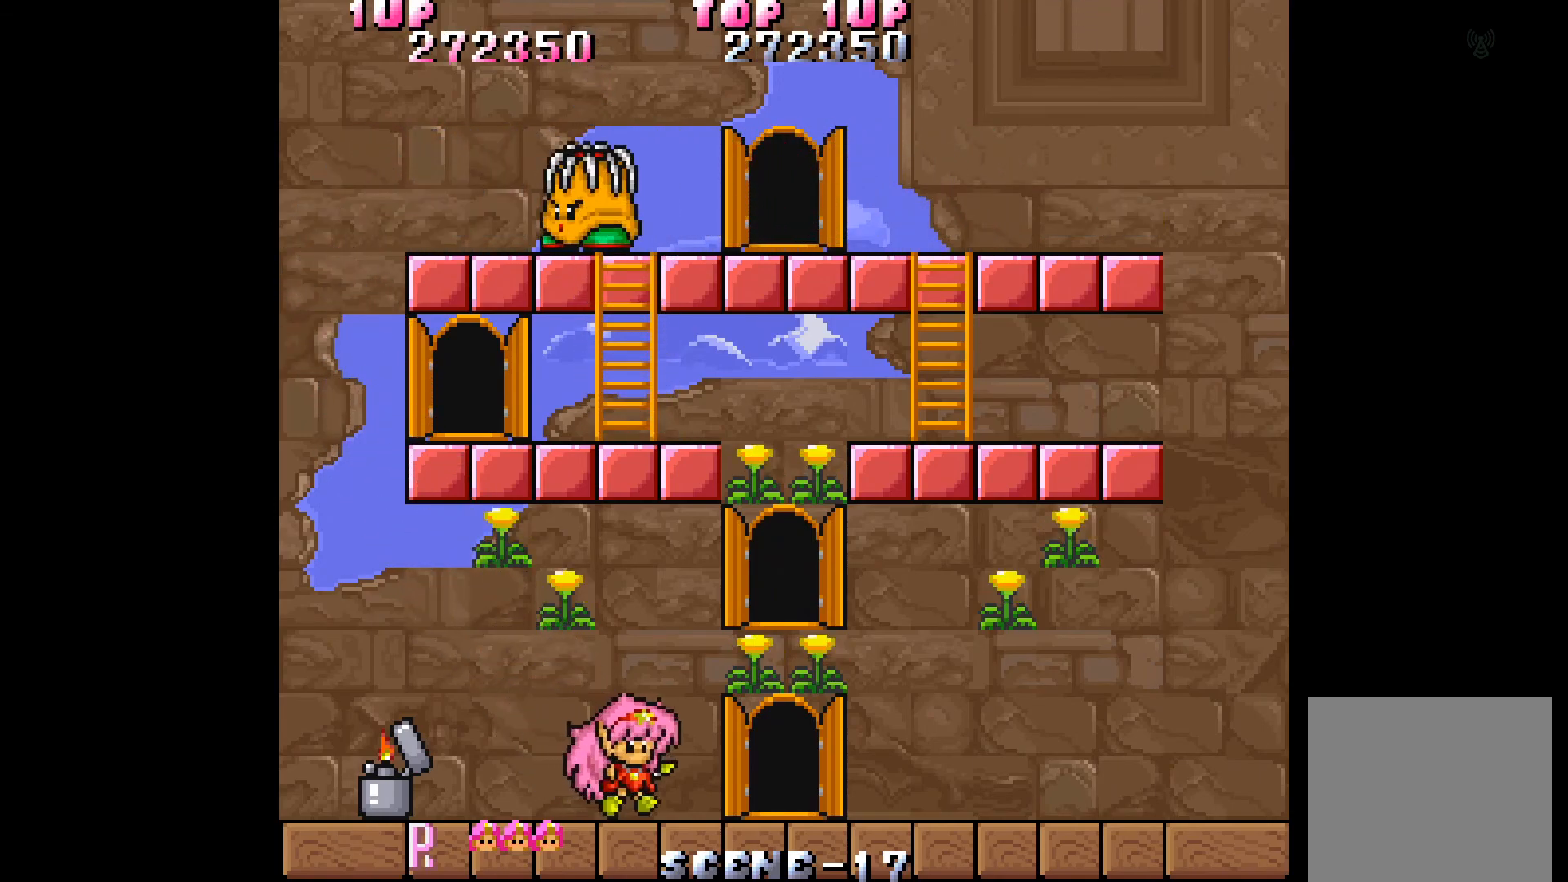
{"buttons": ["DPAD_RIGHT"], "events": []}
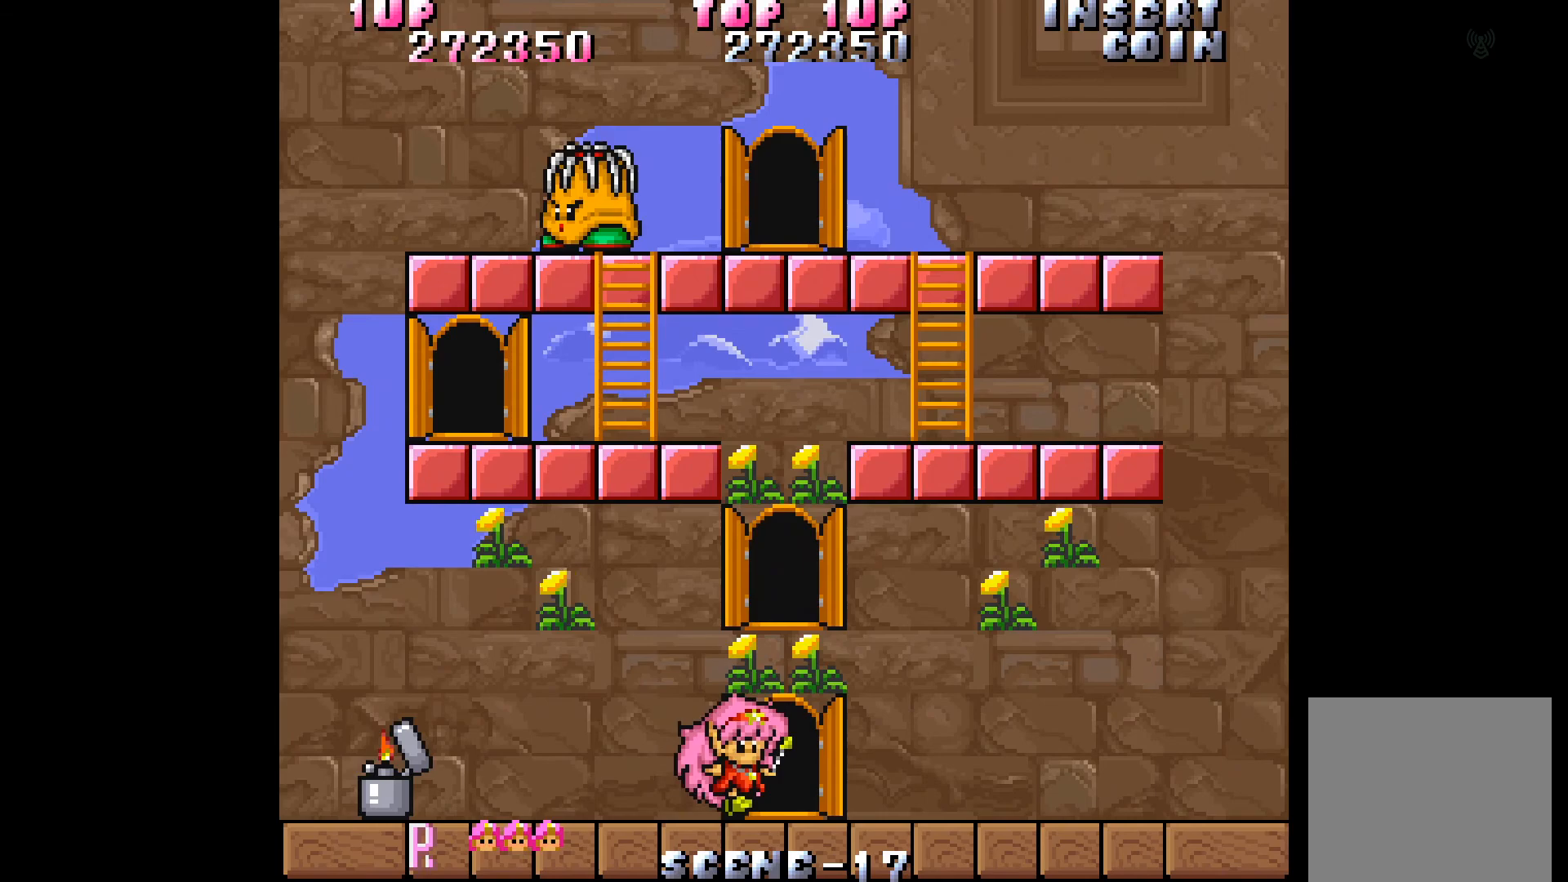
{"buttons": ["DPAD_RIGHT"], "events": [[67, "DPAD_UP", "down"], [117, "DPAD_RIGHT", "up"], [250, "DPAD_UP", "up"], [333, "DPAD_RIGHT", "down"]]}
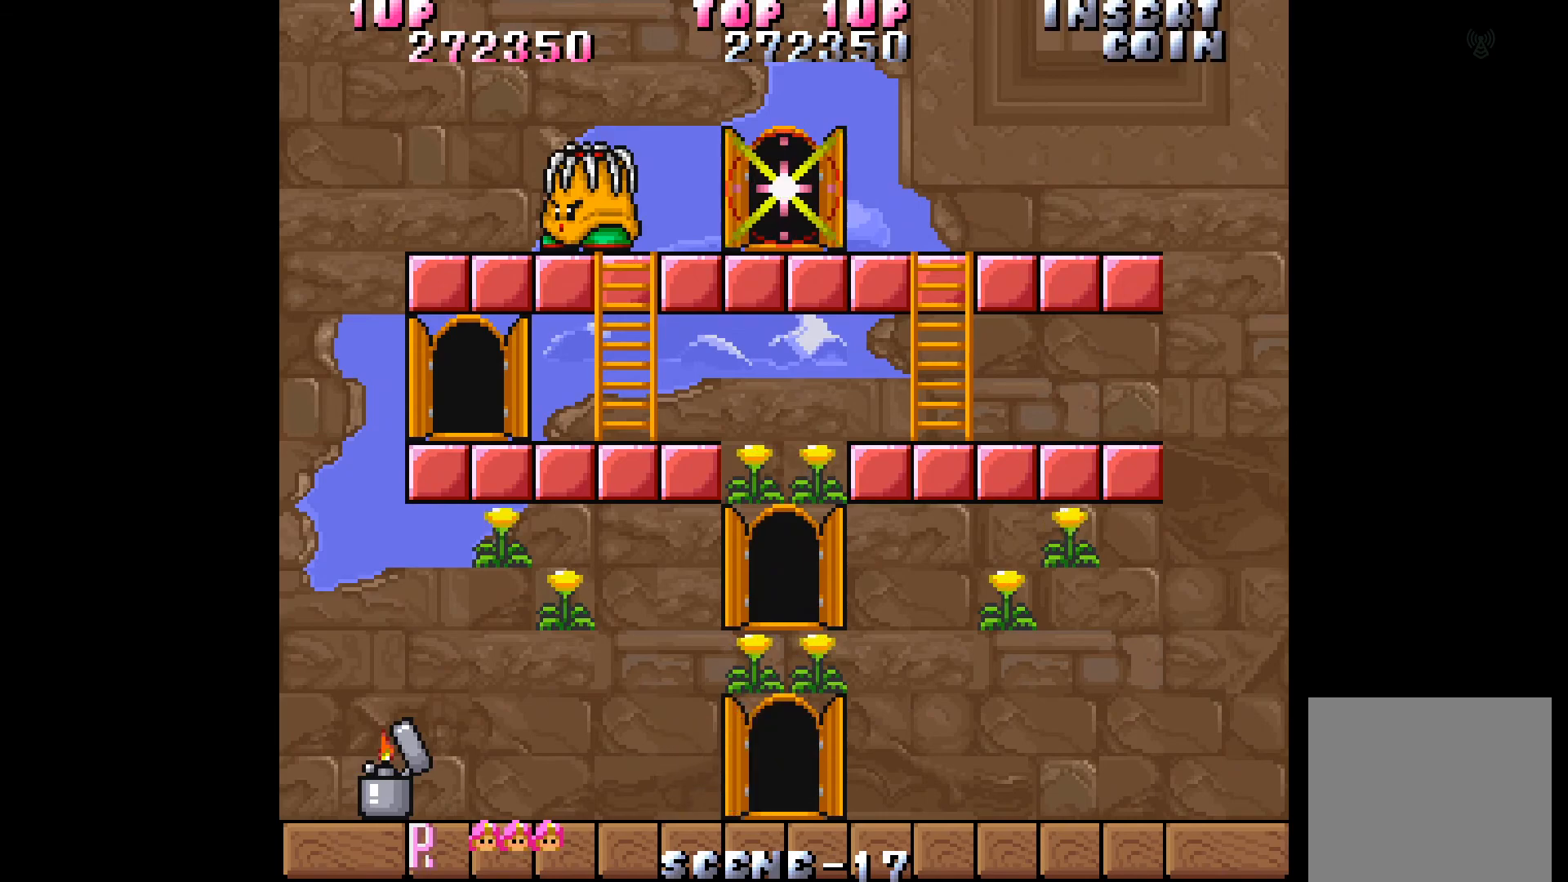
{"buttons": ["DPAD_RIGHT"], "events": []}
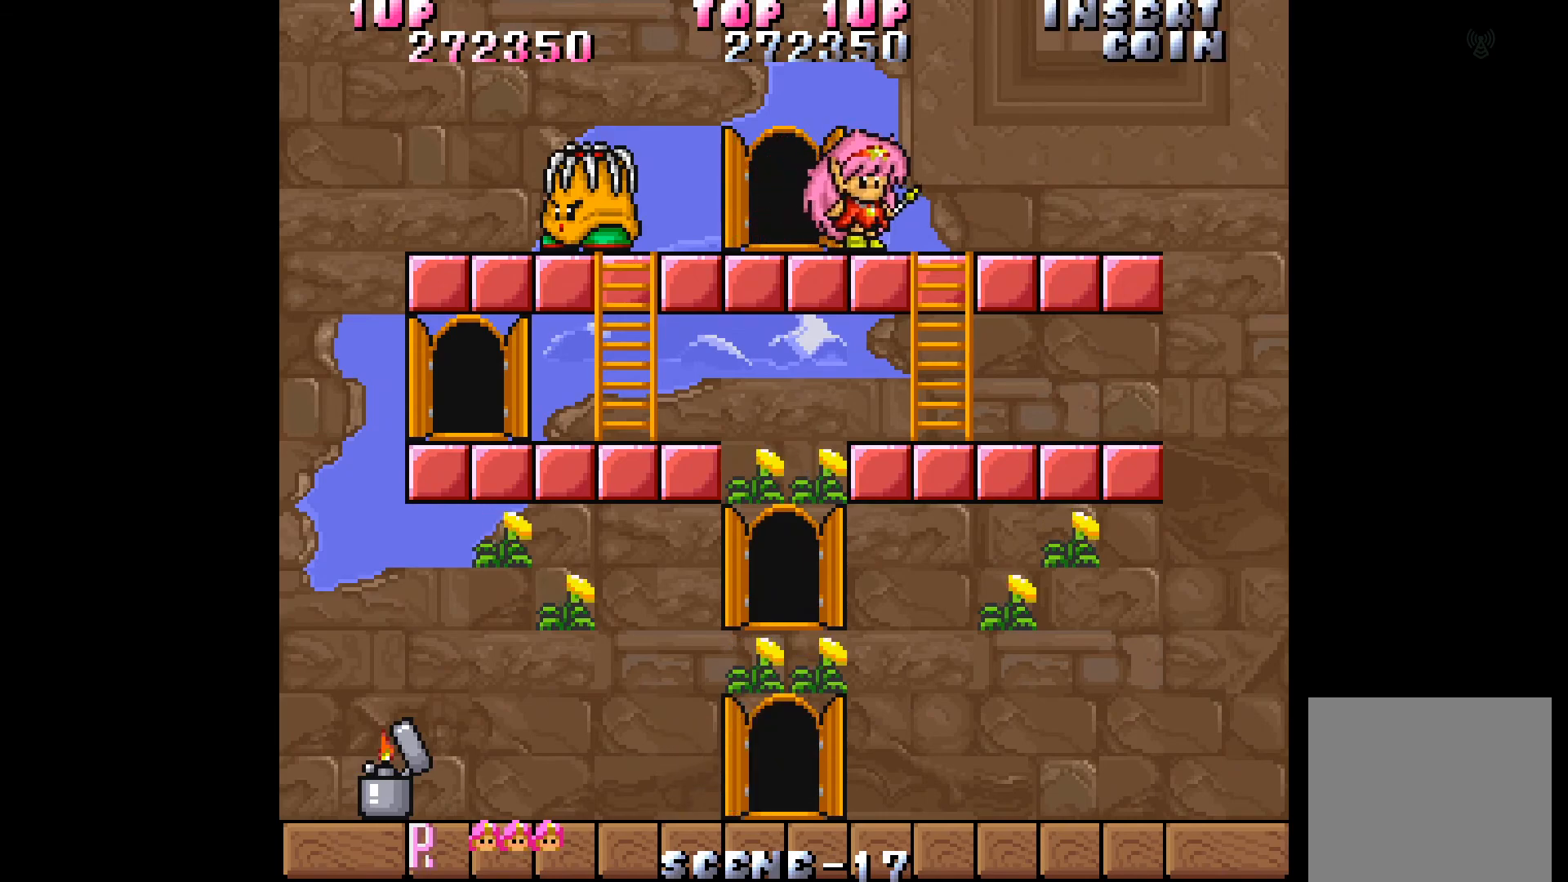
{"buttons": ["DPAD_DOWN"], "events": [[300, "DPAD_DOWN", "down"], [350, "DPAD_RIGHT", "up"]]}
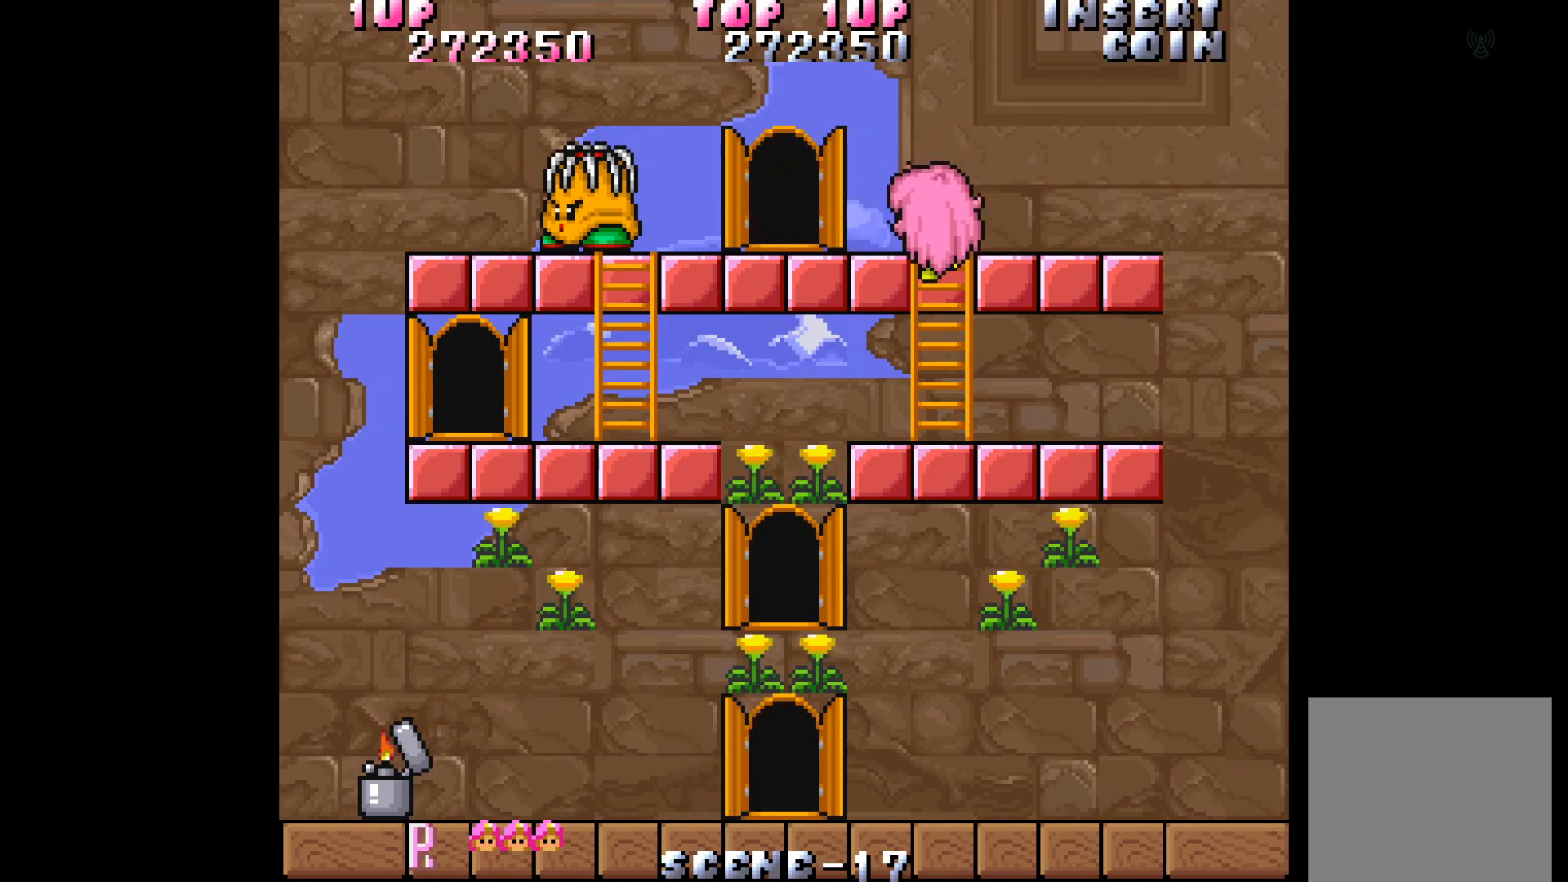
{"buttons": ["DPAD_DOWN"], "events": []}
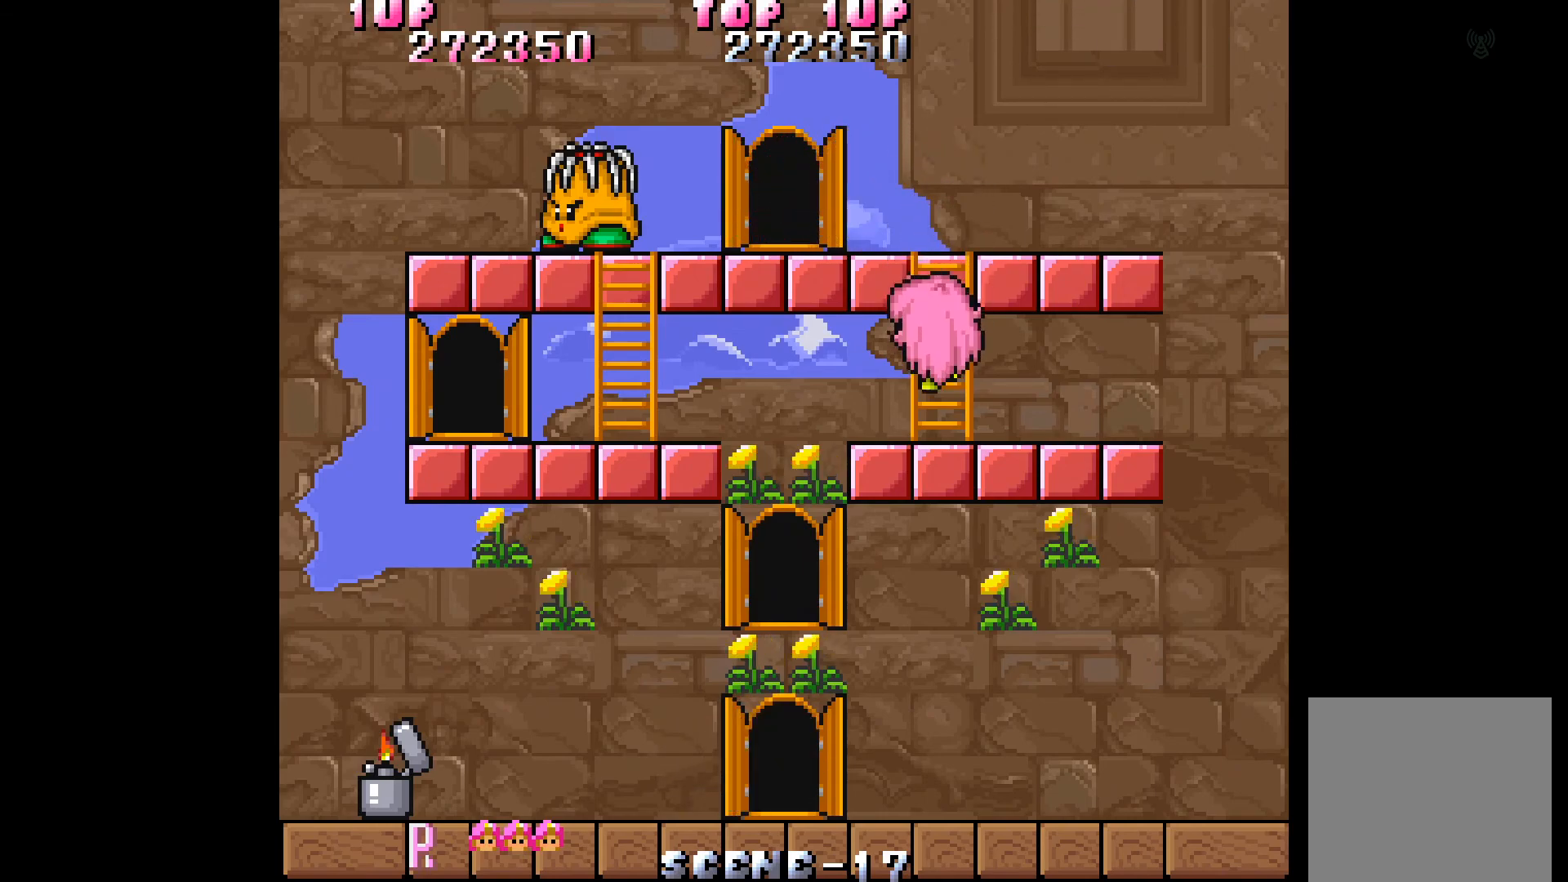
{"buttons": ["DPAD_LEFT"], "events": [[167, "DPAD_LEFT", "down"], [233, "DPAD_DOWN", "up"]]}
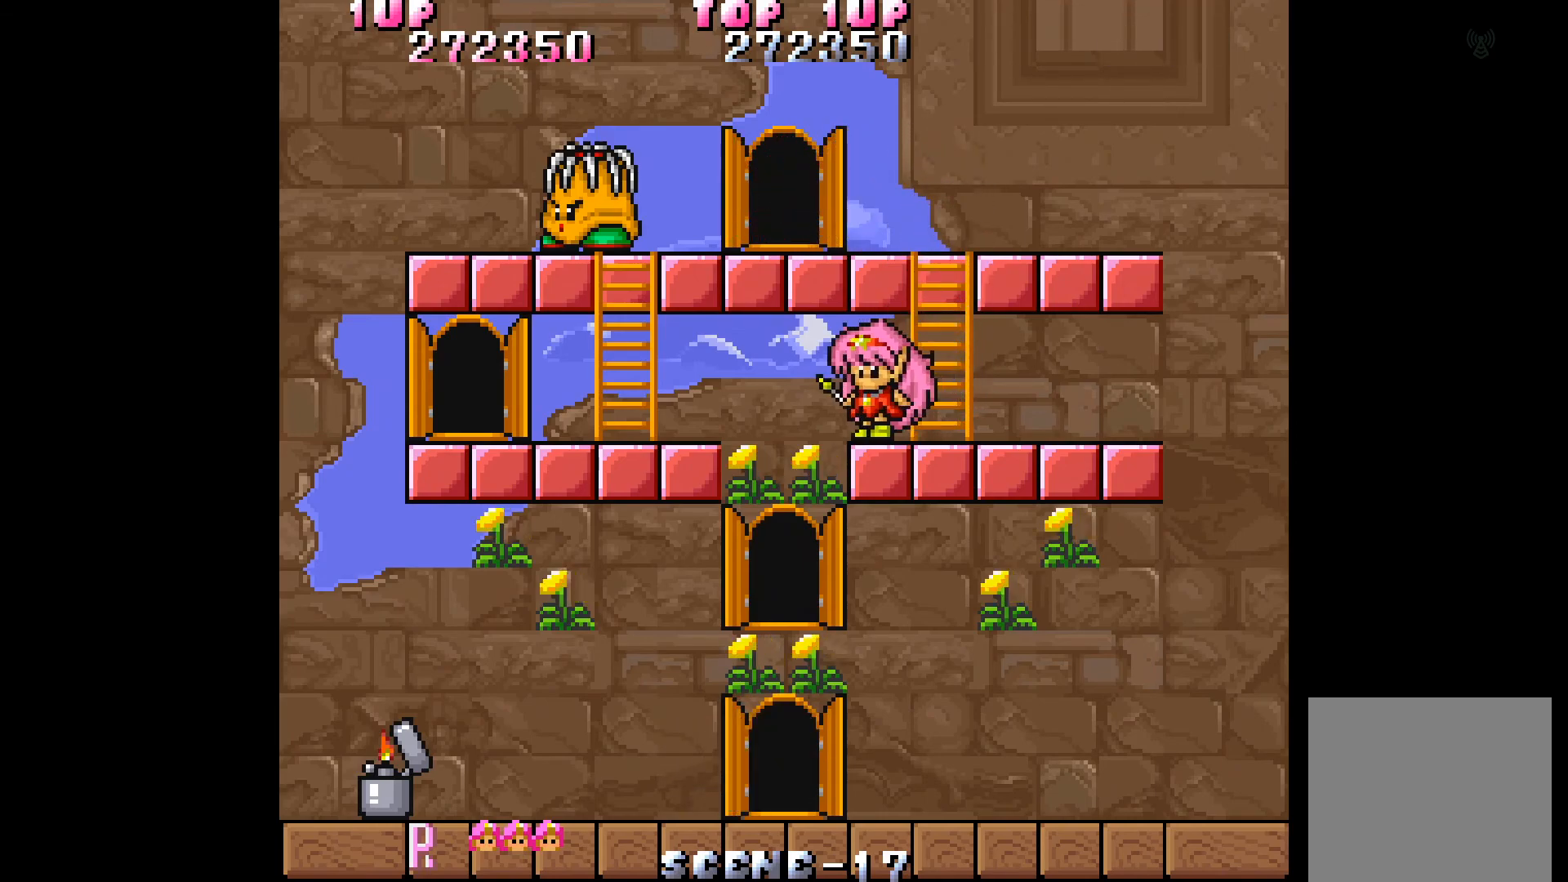
{"buttons": [], "events": [[317, "DPAD_LEFT", "up"]]}
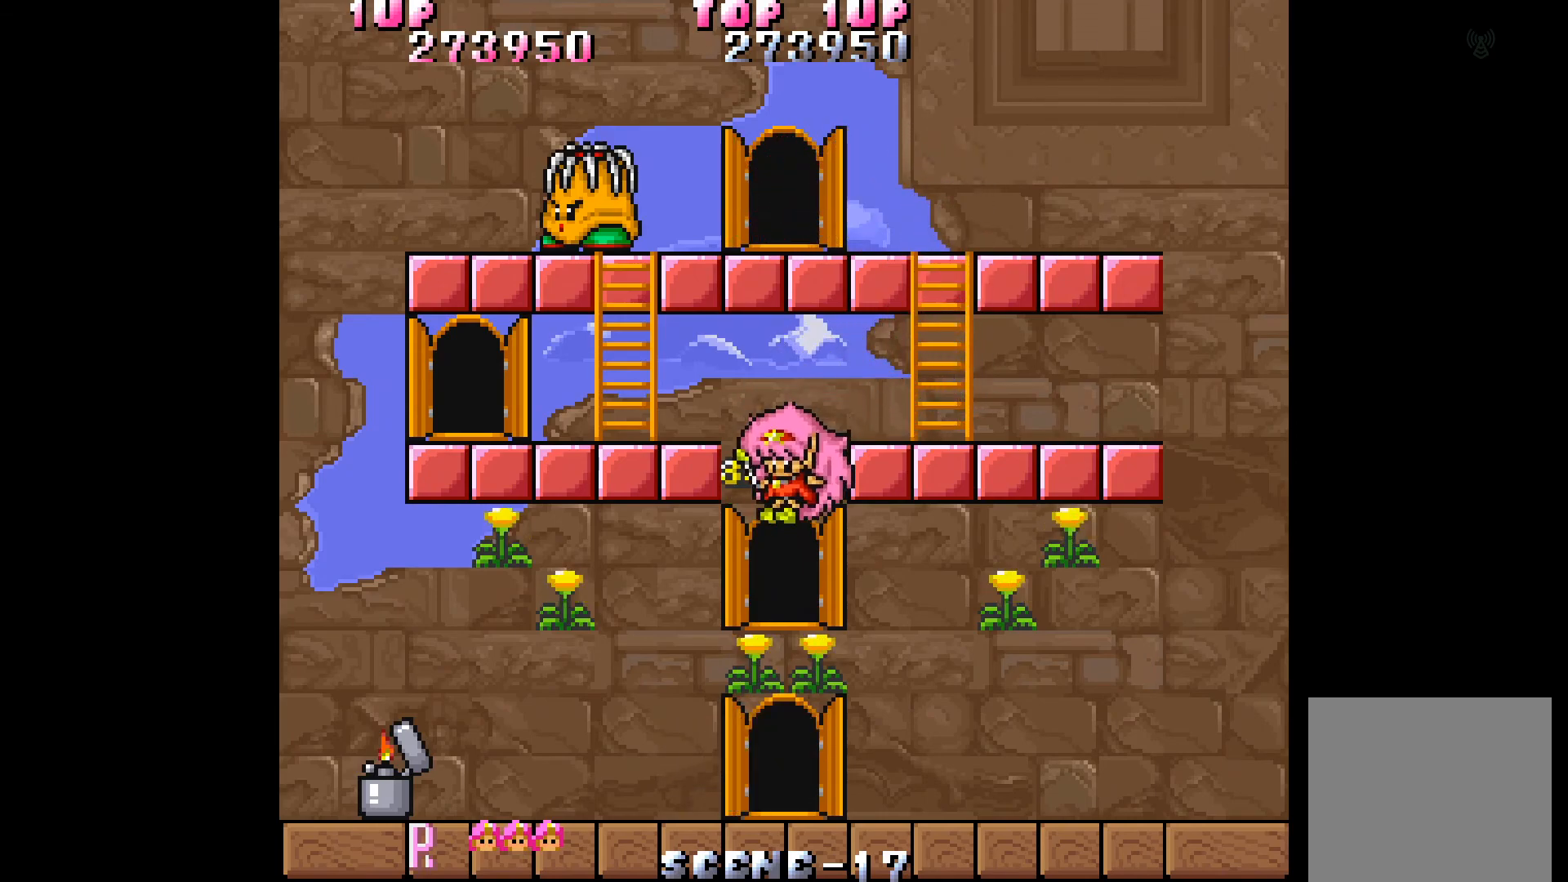
{"buttons": [], "events": []}
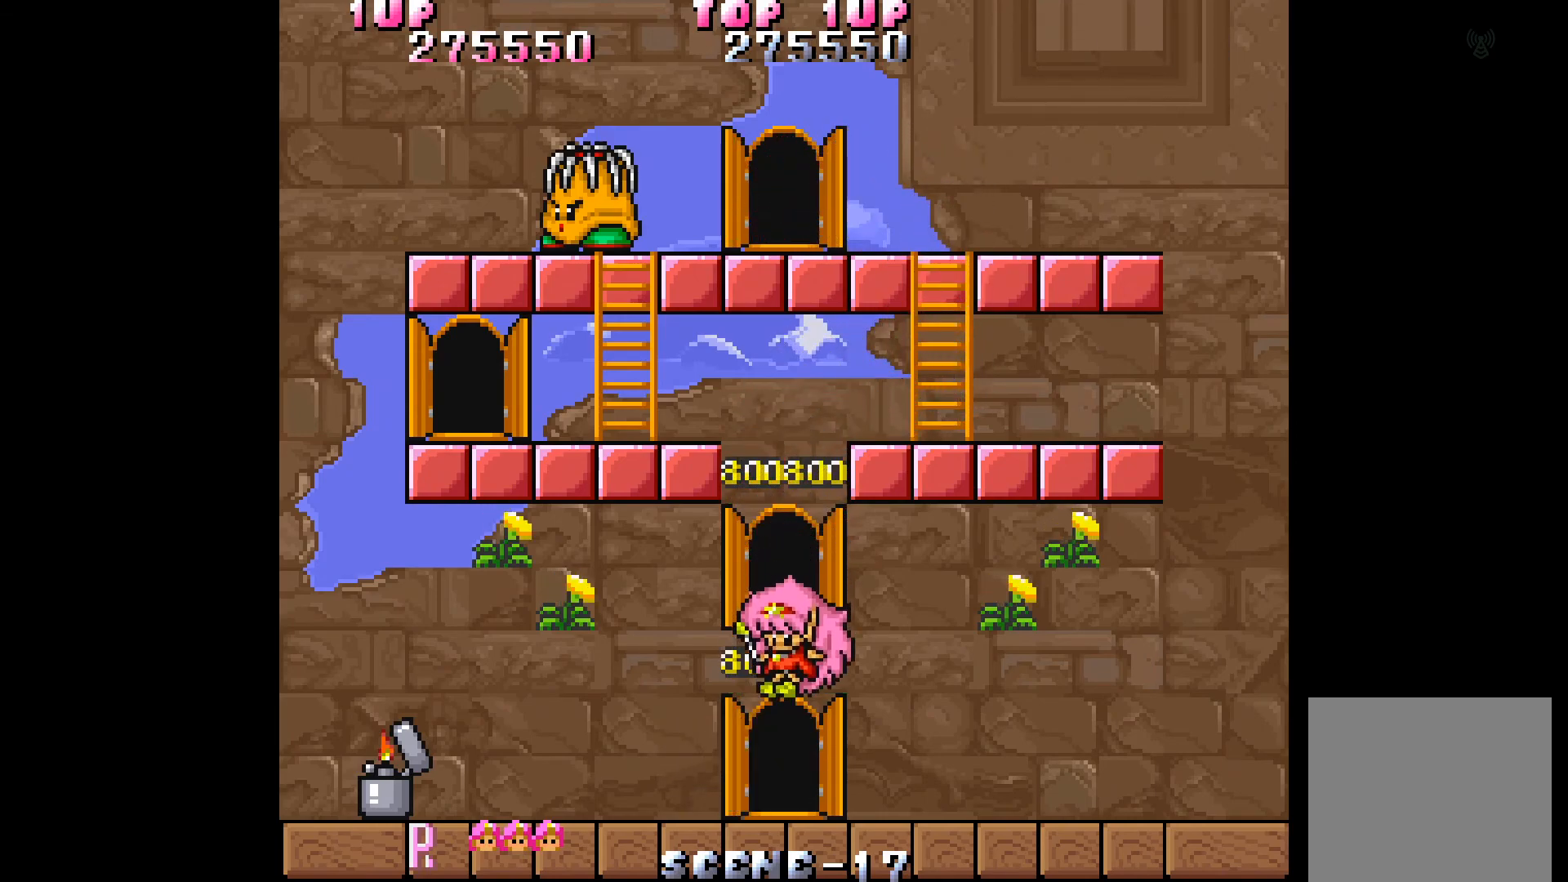
{"buttons": ["DPAD_UP"], "events": [[417, "DPAD_UP", "down"]]}
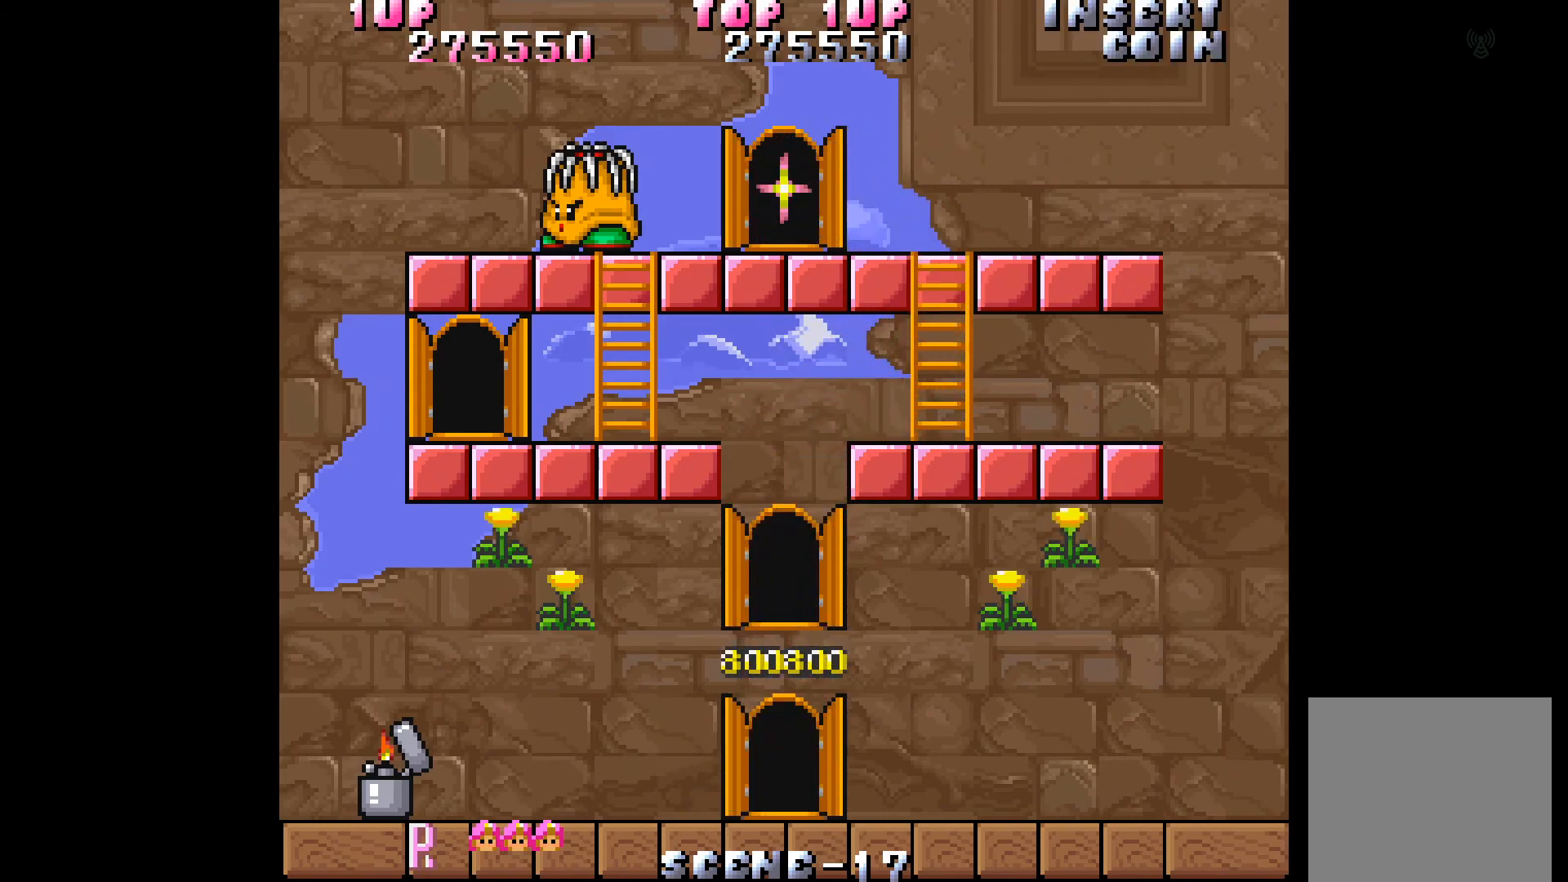
{"buttons": ["DPAD_RIGHT"], "events": [[100, "DPAD_UP", "up"], [167, "DPAD_RIGHT", "down"]]}
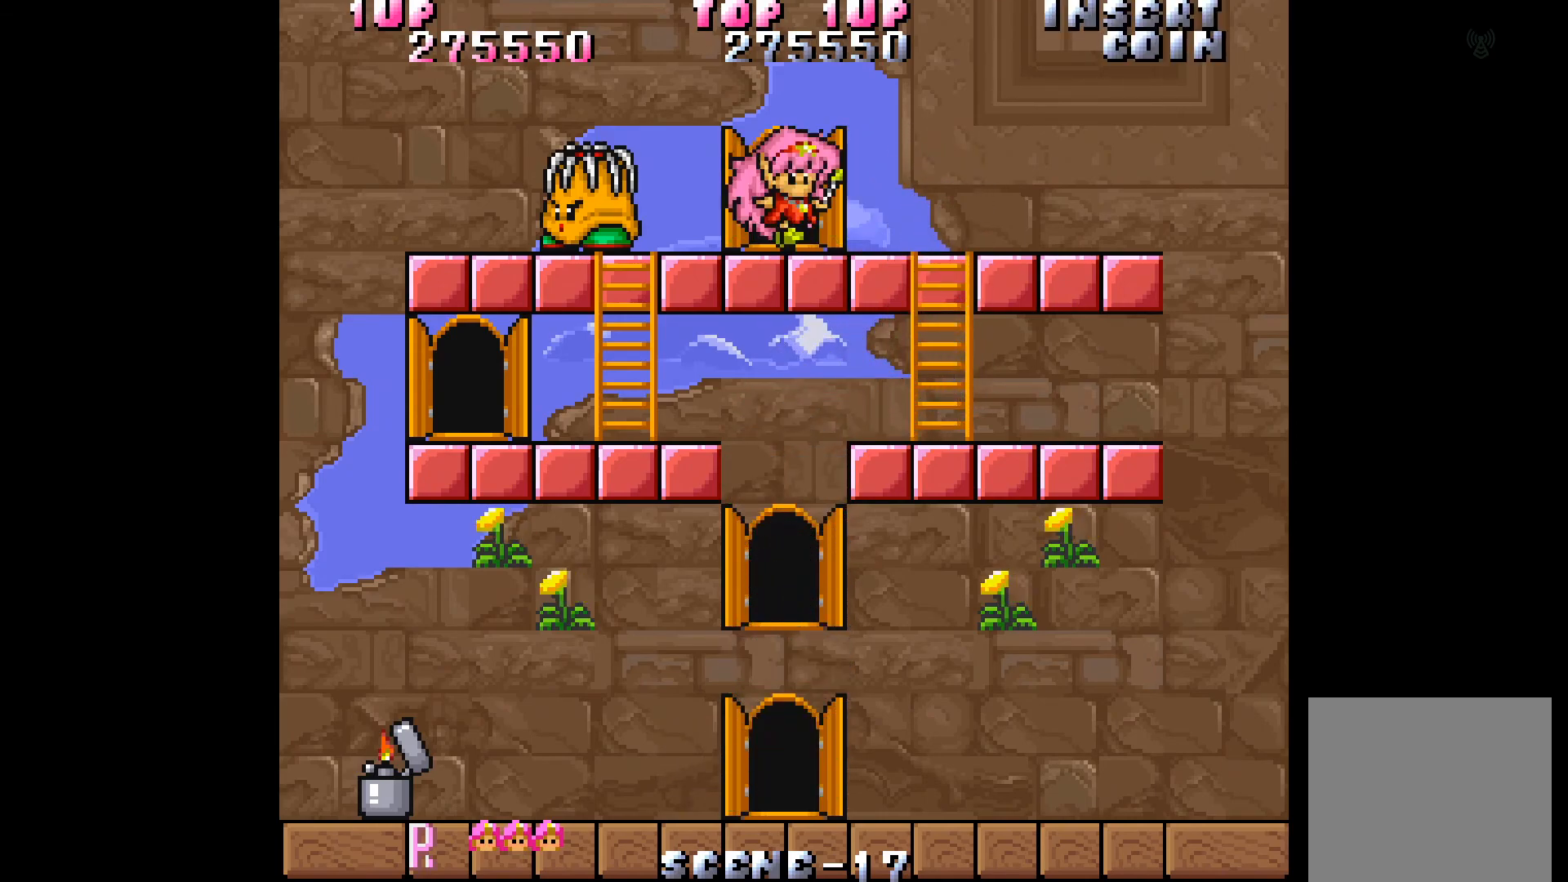
{"buttons": ["DPAD_RIGHT"], "events": []}
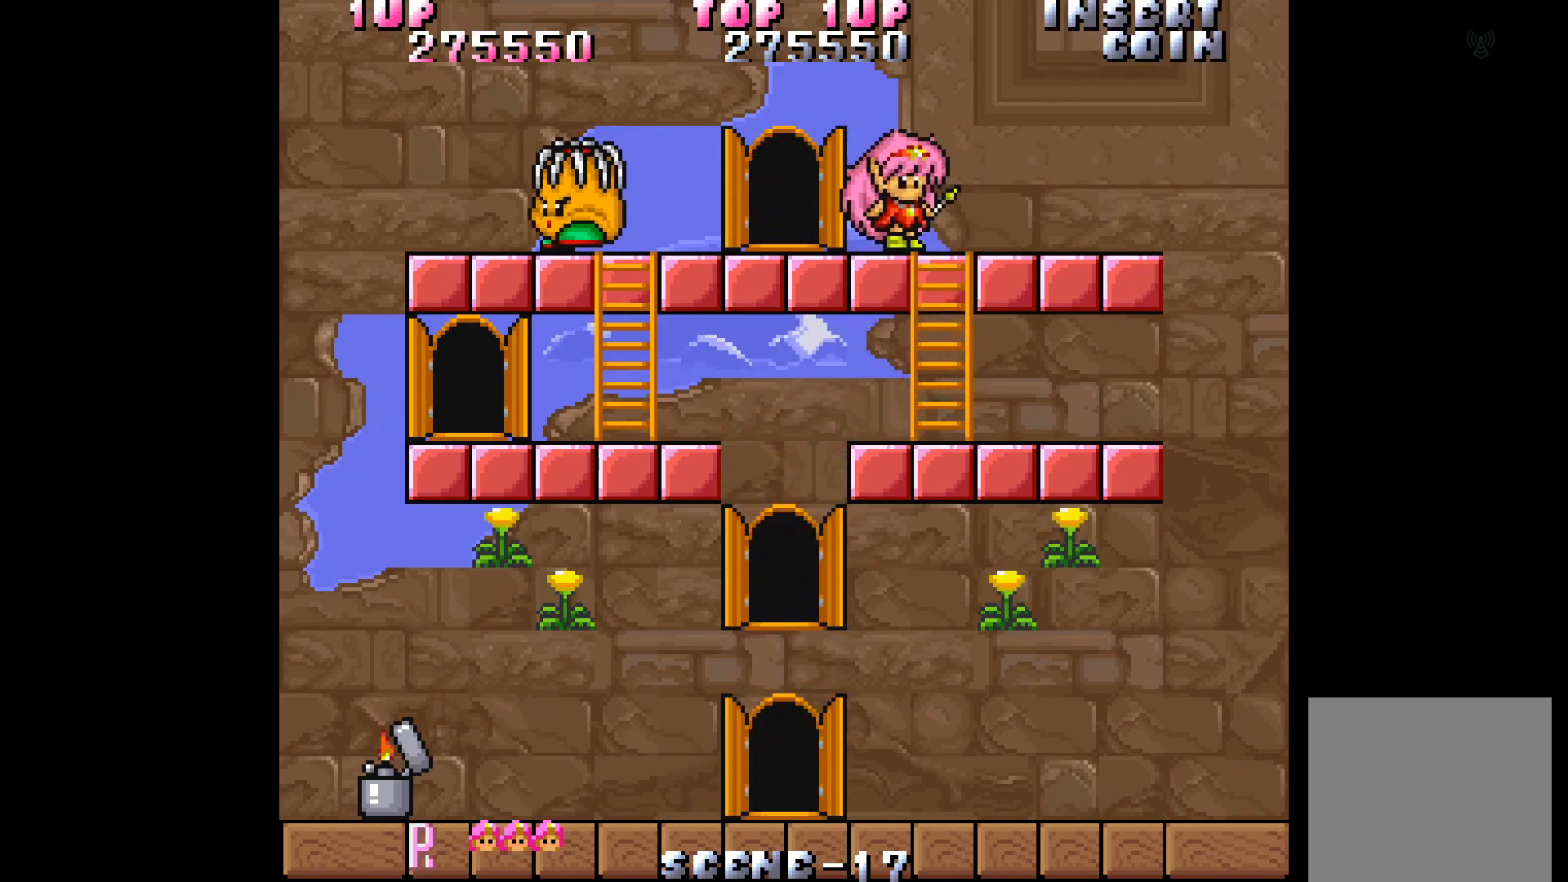
{"buttons": ["DPAD_RIGHT"], "events": [[50, "DPAD_DOWN", "down"], [50, "DPAD_RIGHT", "up"], [417, "DPAD_RIGHT", "down"], [500, "DPAD_DOWN", "up"]]}
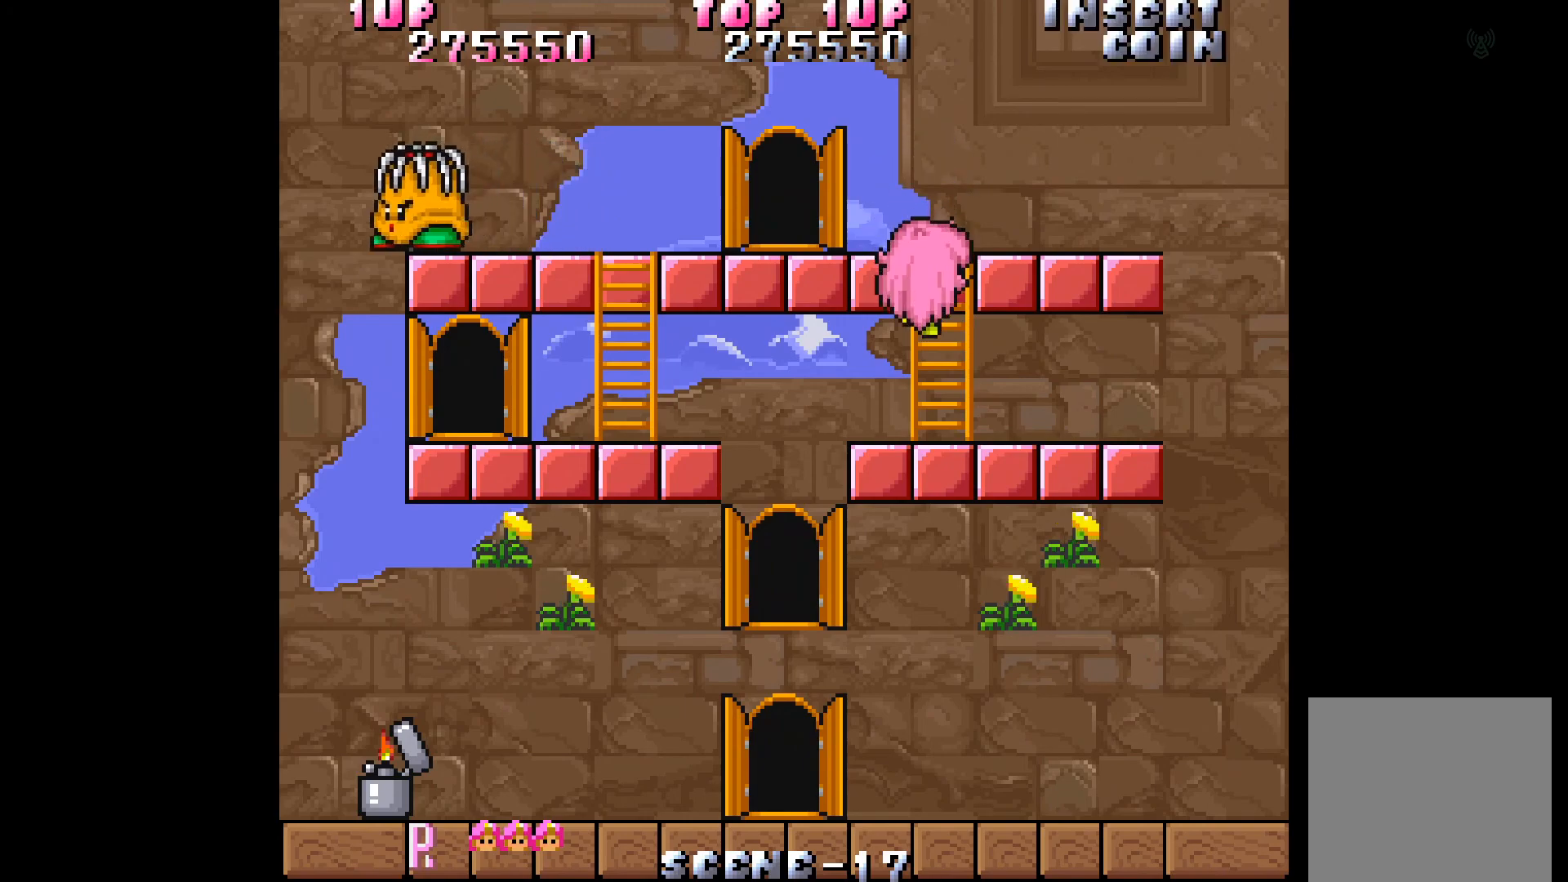
{"buttons": ["DPAD_DOWN"], "events": [[500, "DPAD_DOWN", "down"], [500, "DPAD_RIGHT", "up"]]}
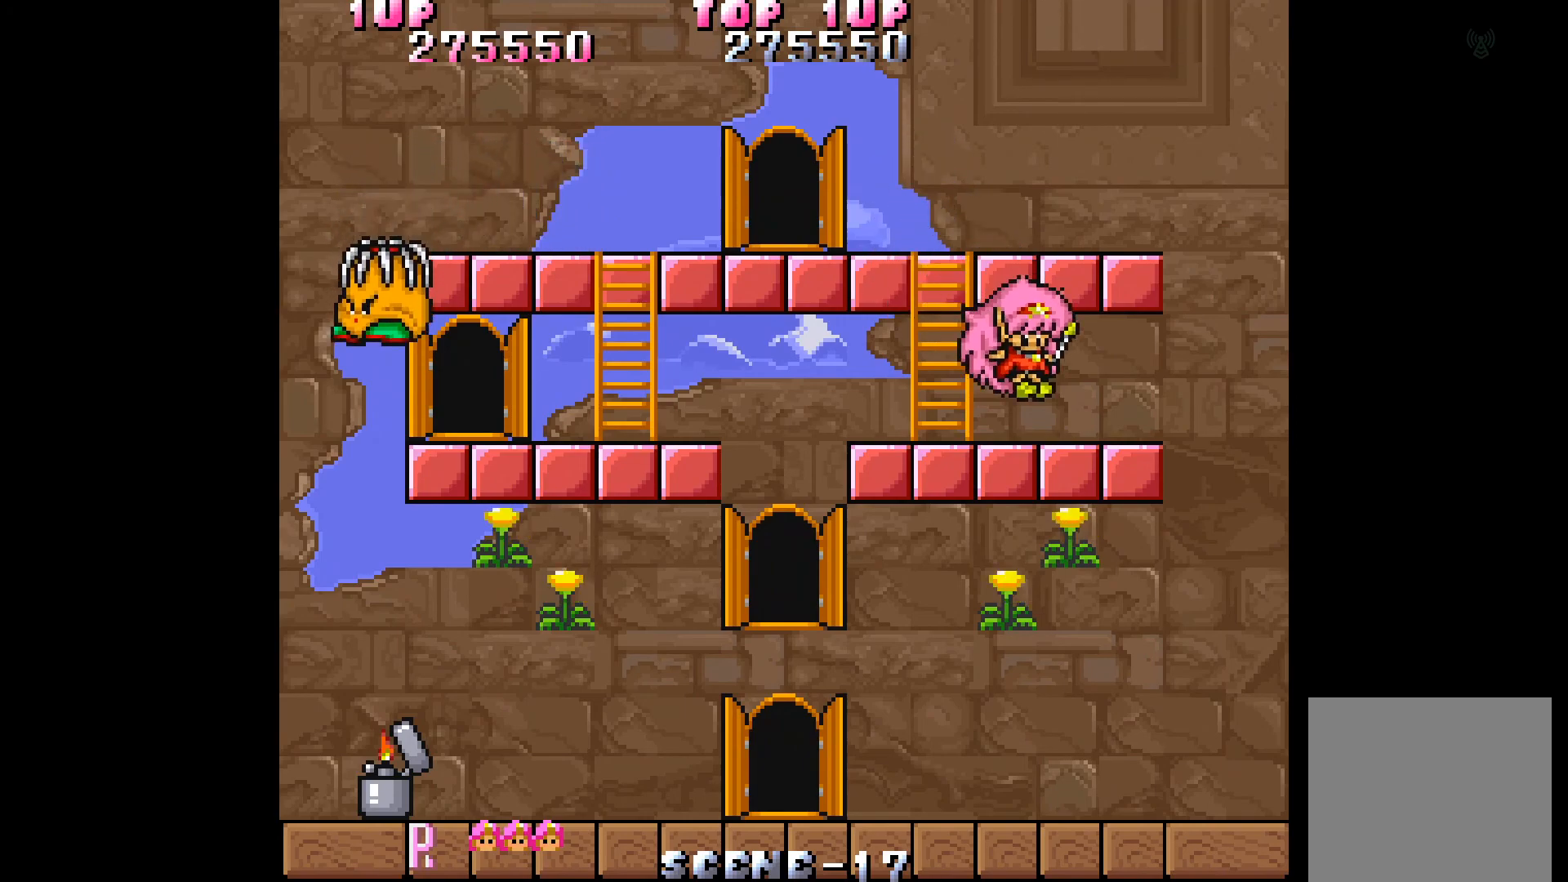
{"buttons": ["DPAD_DOWN"], "events": [[250, "B", "down"], [367, "B", "up"]]}
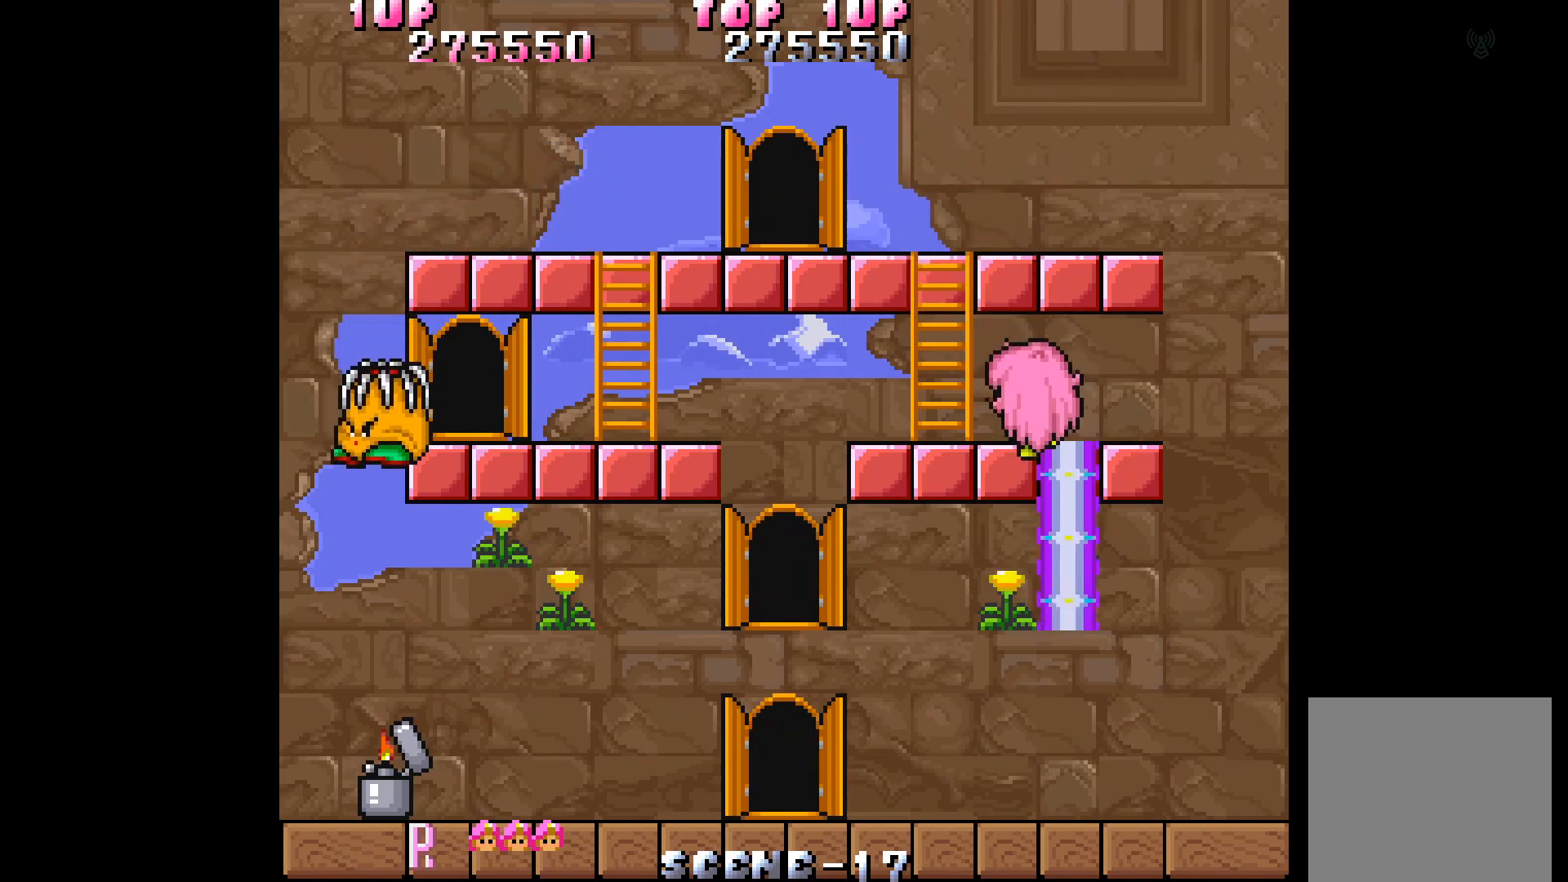
{"buttons": ["DPAD_DOWN"], "events": []}